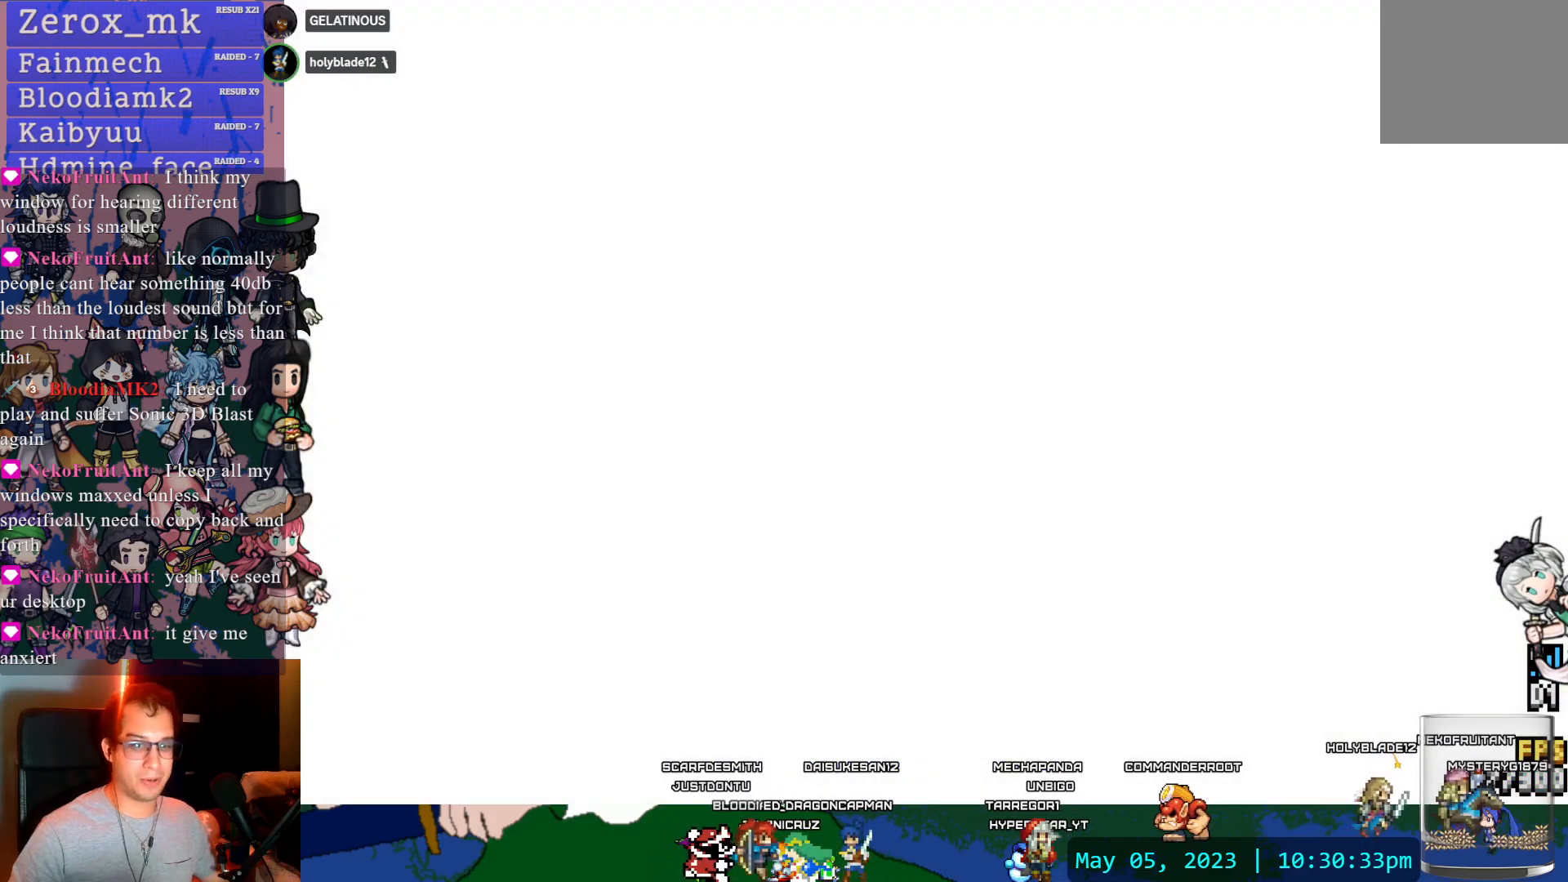
Gameplay with a controller (PlayStation layout); each line is a JSON object with the inputs held at the frame after it (dt_ms = milliseconds from this image to that frame). "events" lists button and stick changes between this image and that frame as [ms after this image, input, new state], when the widget could be followed in between. Not read: L3 R3.
{"dt_ms": 500, "buttons": ["CIRCLE"], "left_stick": "center", "right_stick": "center", "events": [[500, "CIRCLE", "down"]]}
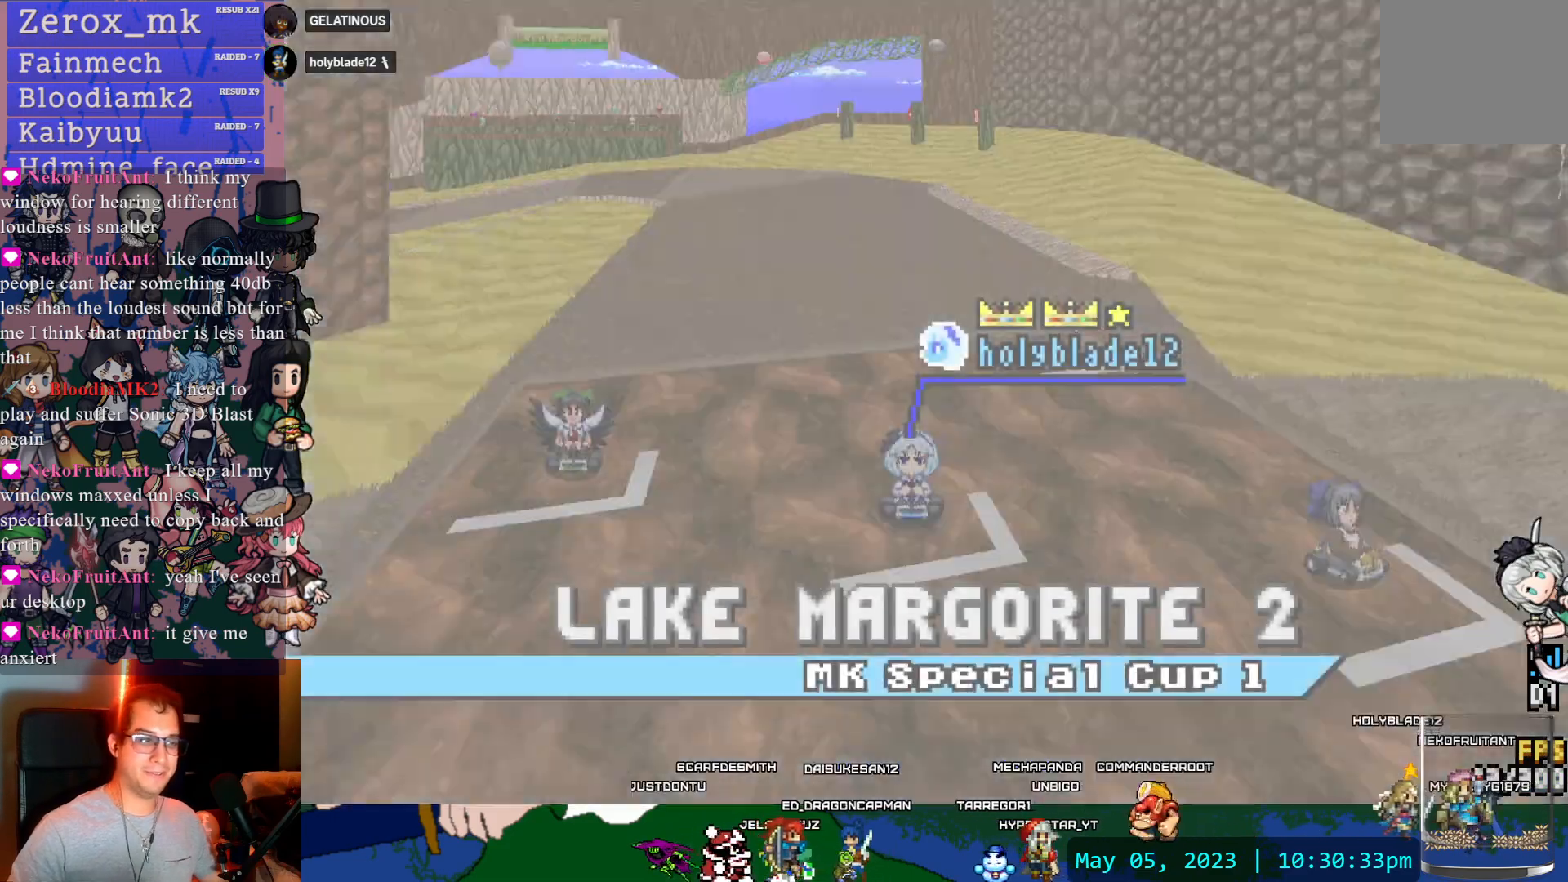
{"dt_ms": 500, "buttons": [], "left_stick": "center", "right_stick": "center", "events": [[50, "CIRCLE", "up"]]}
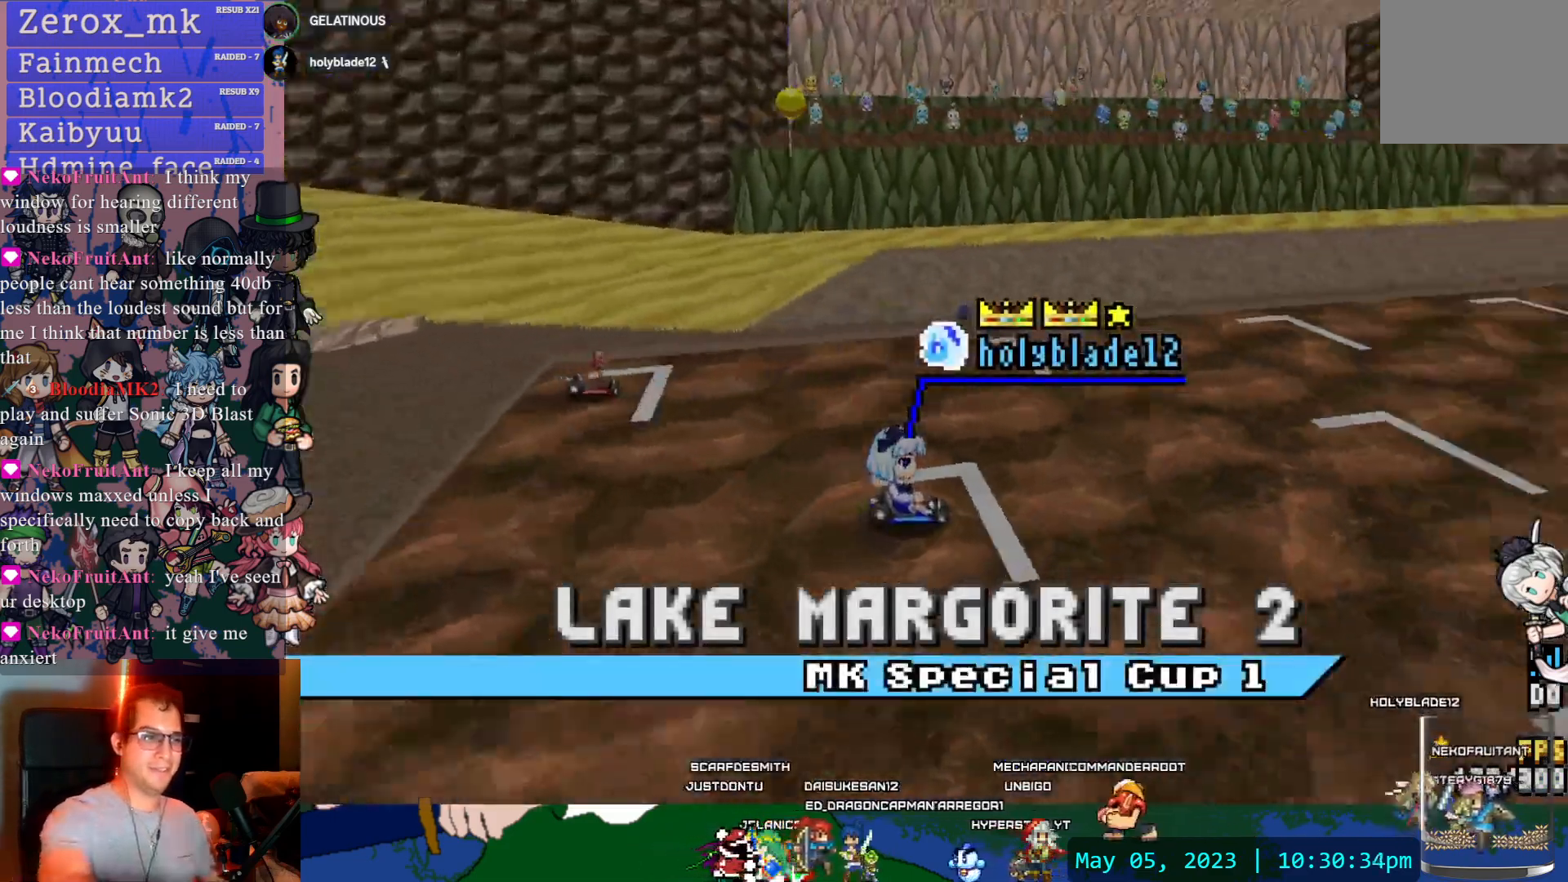
{"dt_ms": 500, "buttons": [], "left_stick": "center", "right_stick": "center"}
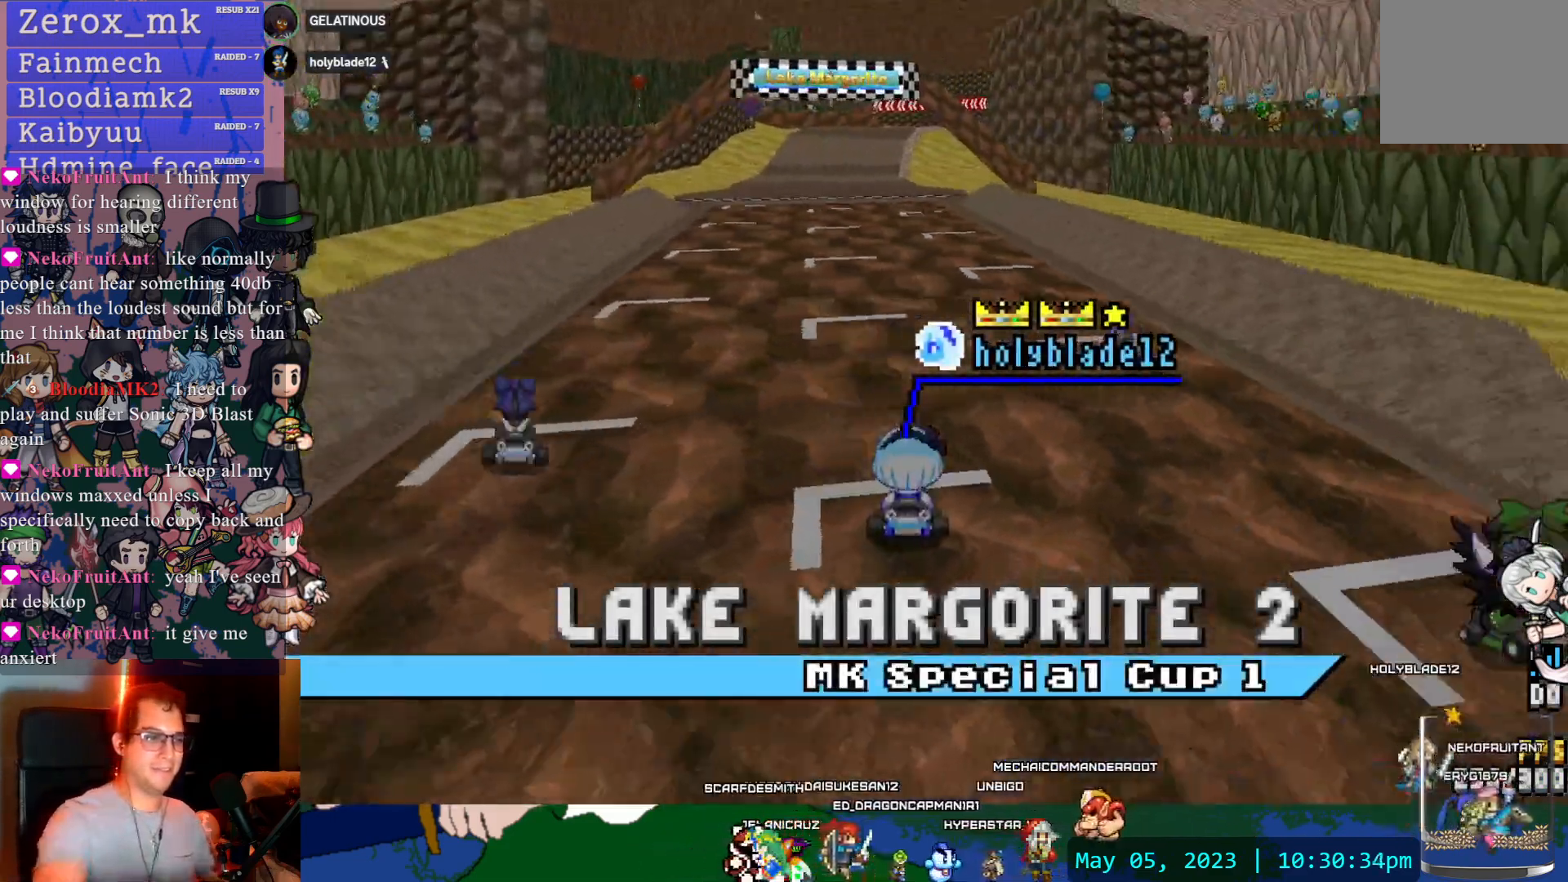
{"dt_ms": 500, "buttons": [], "left_stick": "center", "right_stick": "center", "events": []}
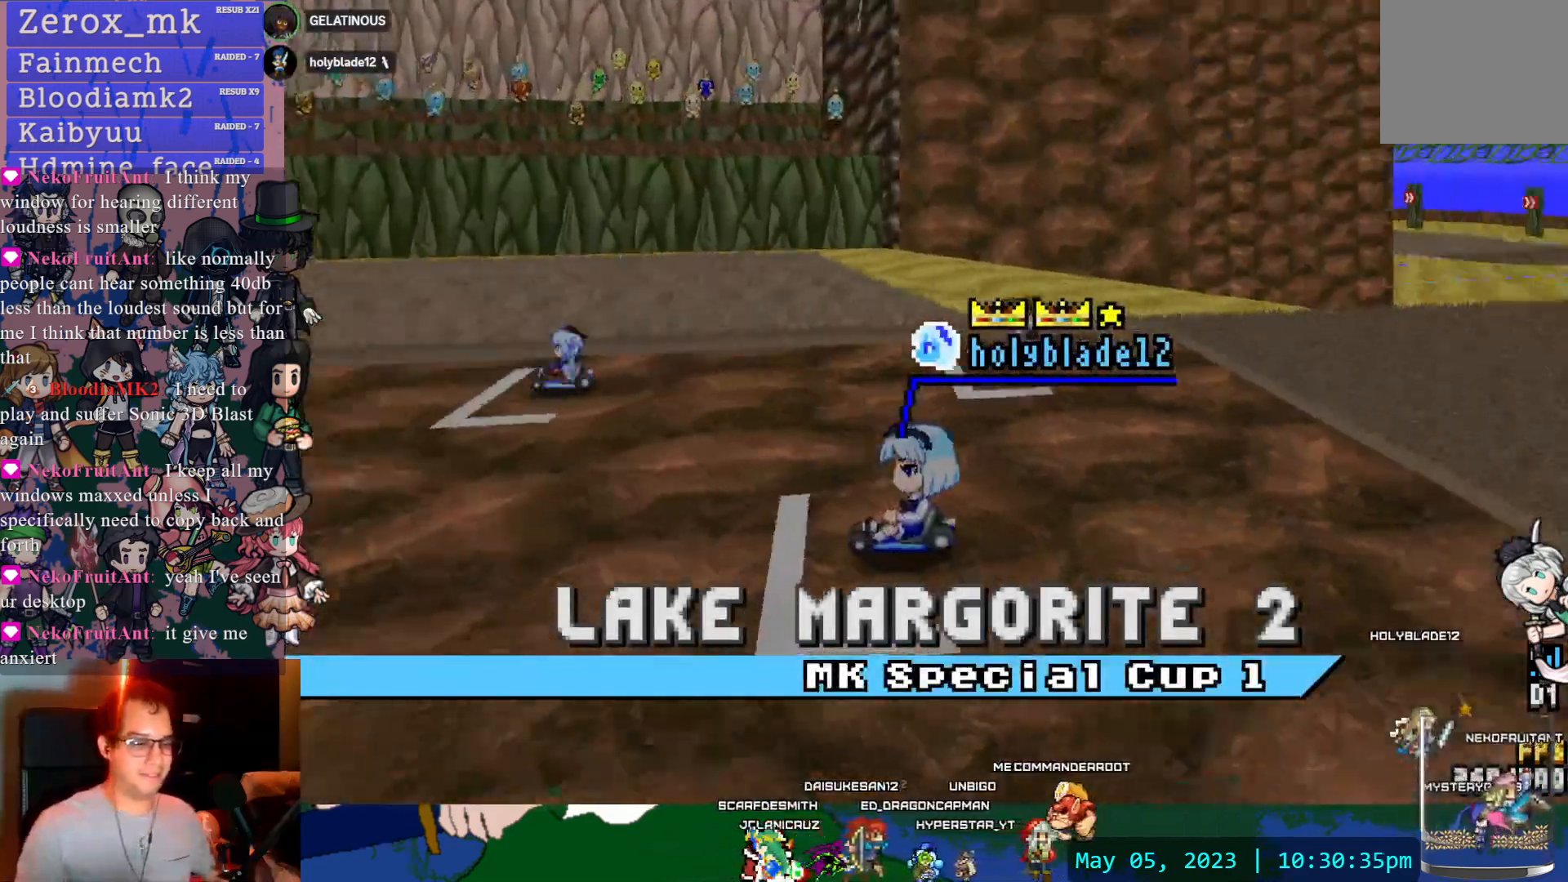
{"dt_ms": 500, "buttons": [], "left_stick": "center", "right_stick": "center", "events": [[133, "CIRCLE", "down"], [183, "CIRCLE", "up"]]}
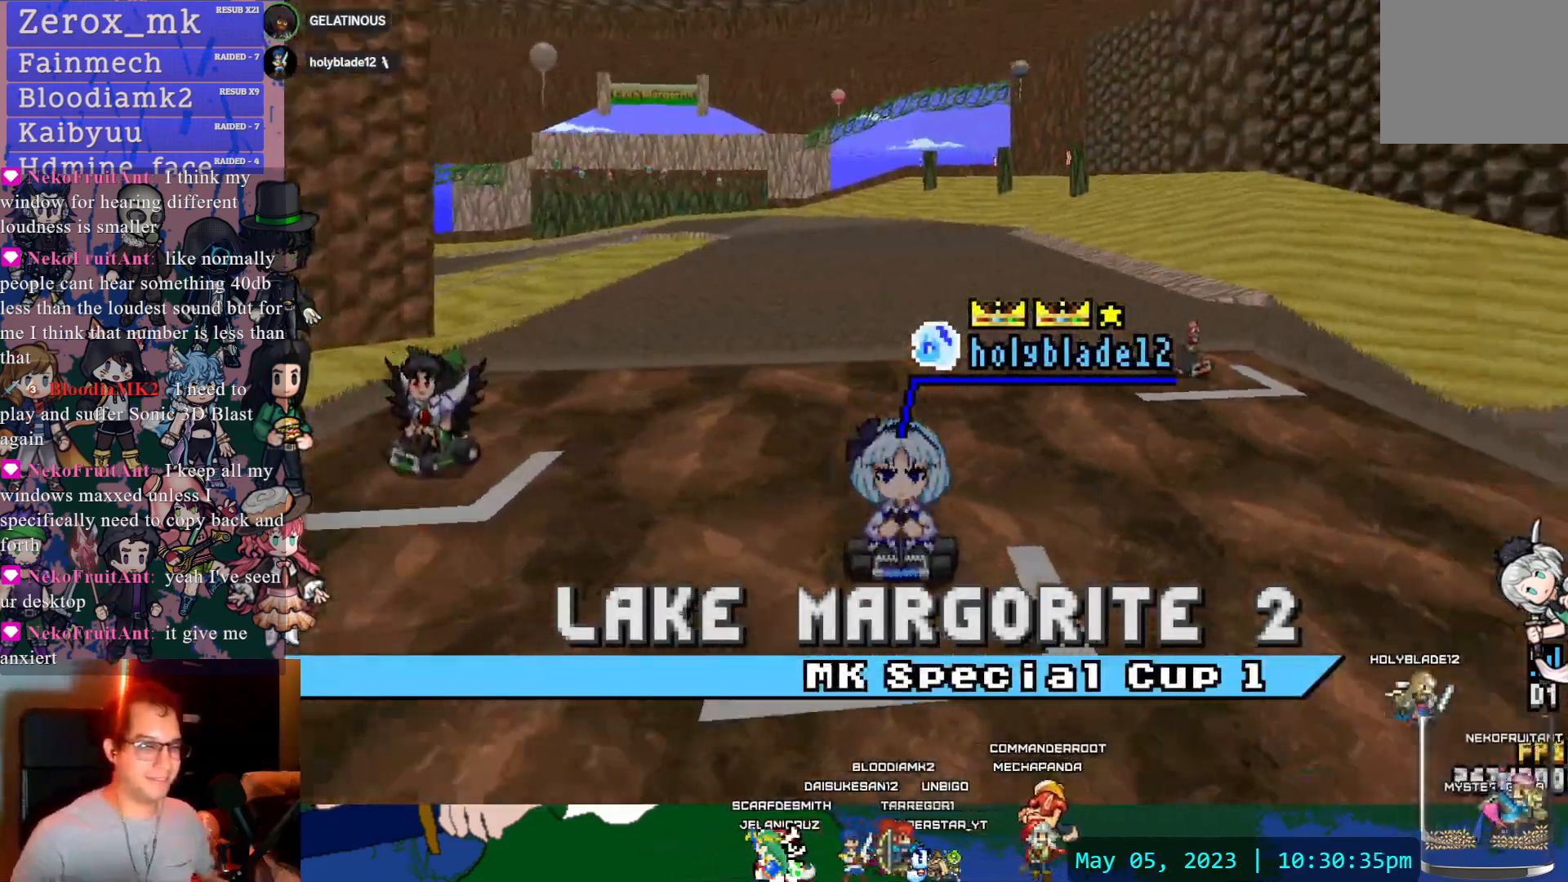
{"dt_ms": 500, "buttons": [], "left_stick": "right", "right_stick": "center", "events": [[83, "left_stick", "right"]]}
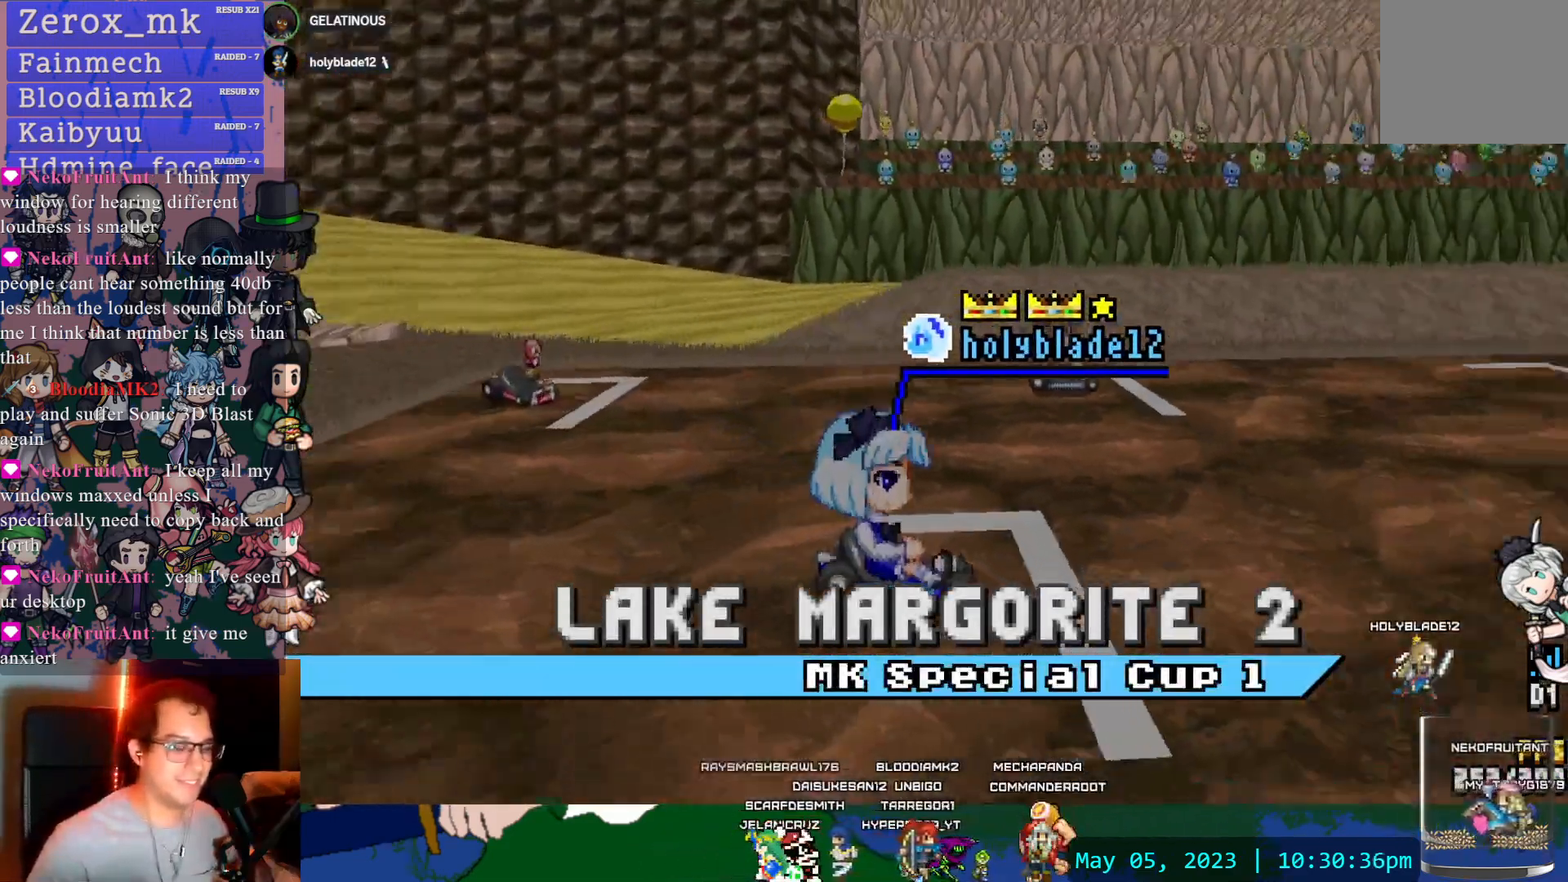
{"dt_ms": 500, "buttons": [], "left_stick": "right", "right_stick": "center"}
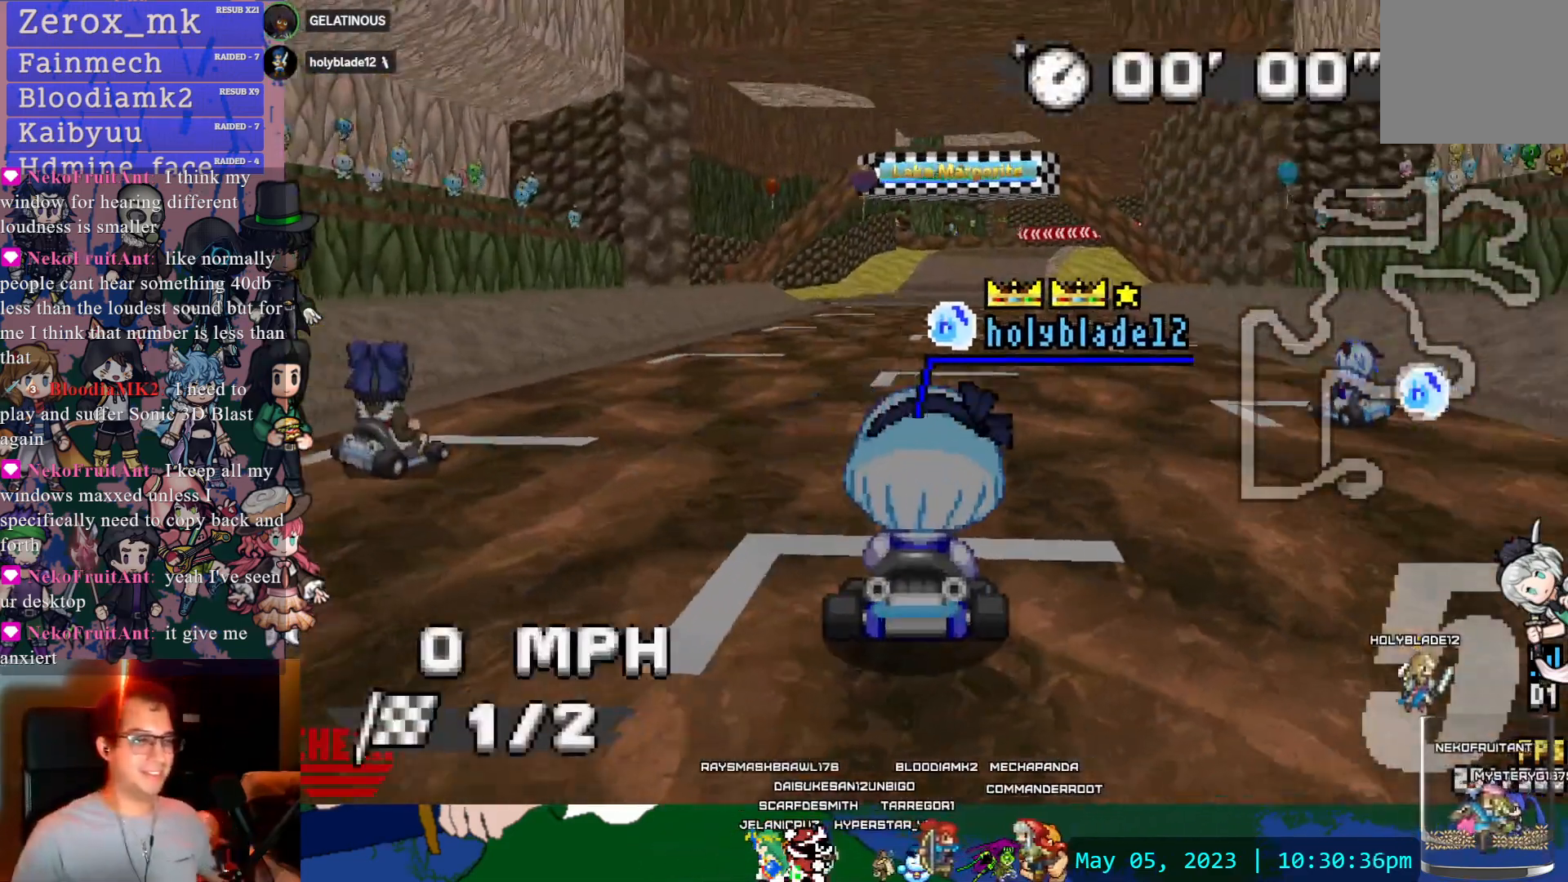
{"dt_ms": 500, "buttons": [], "left_stick": "right", "right_stick": "center", "events": []}
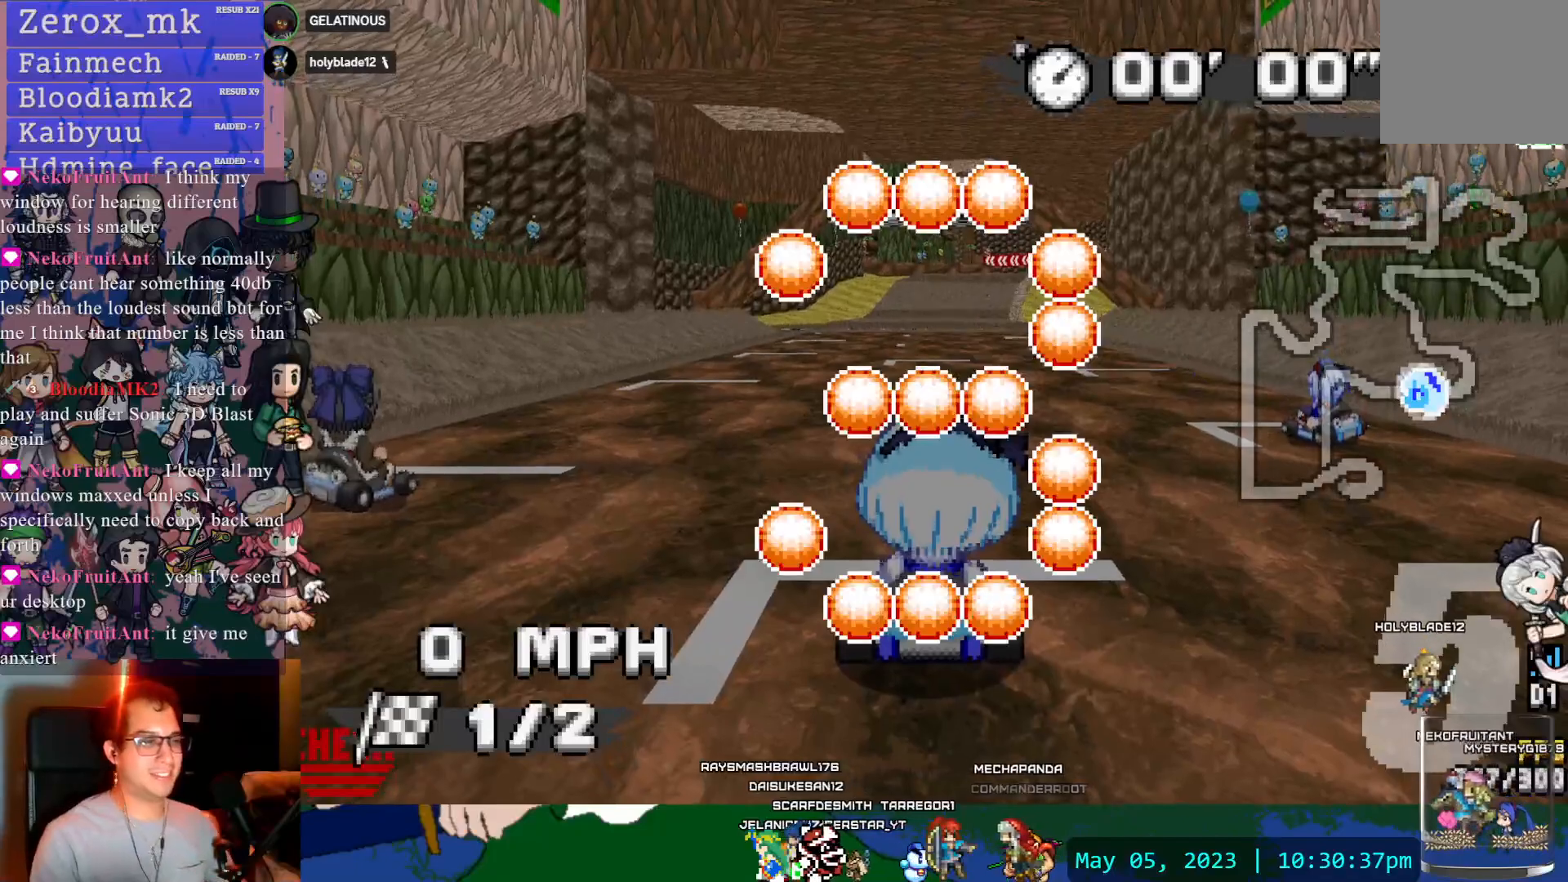
{"dt_ms": 500, "buttons": [], "left_stick": "right", "right_stick": "center", "events": []}
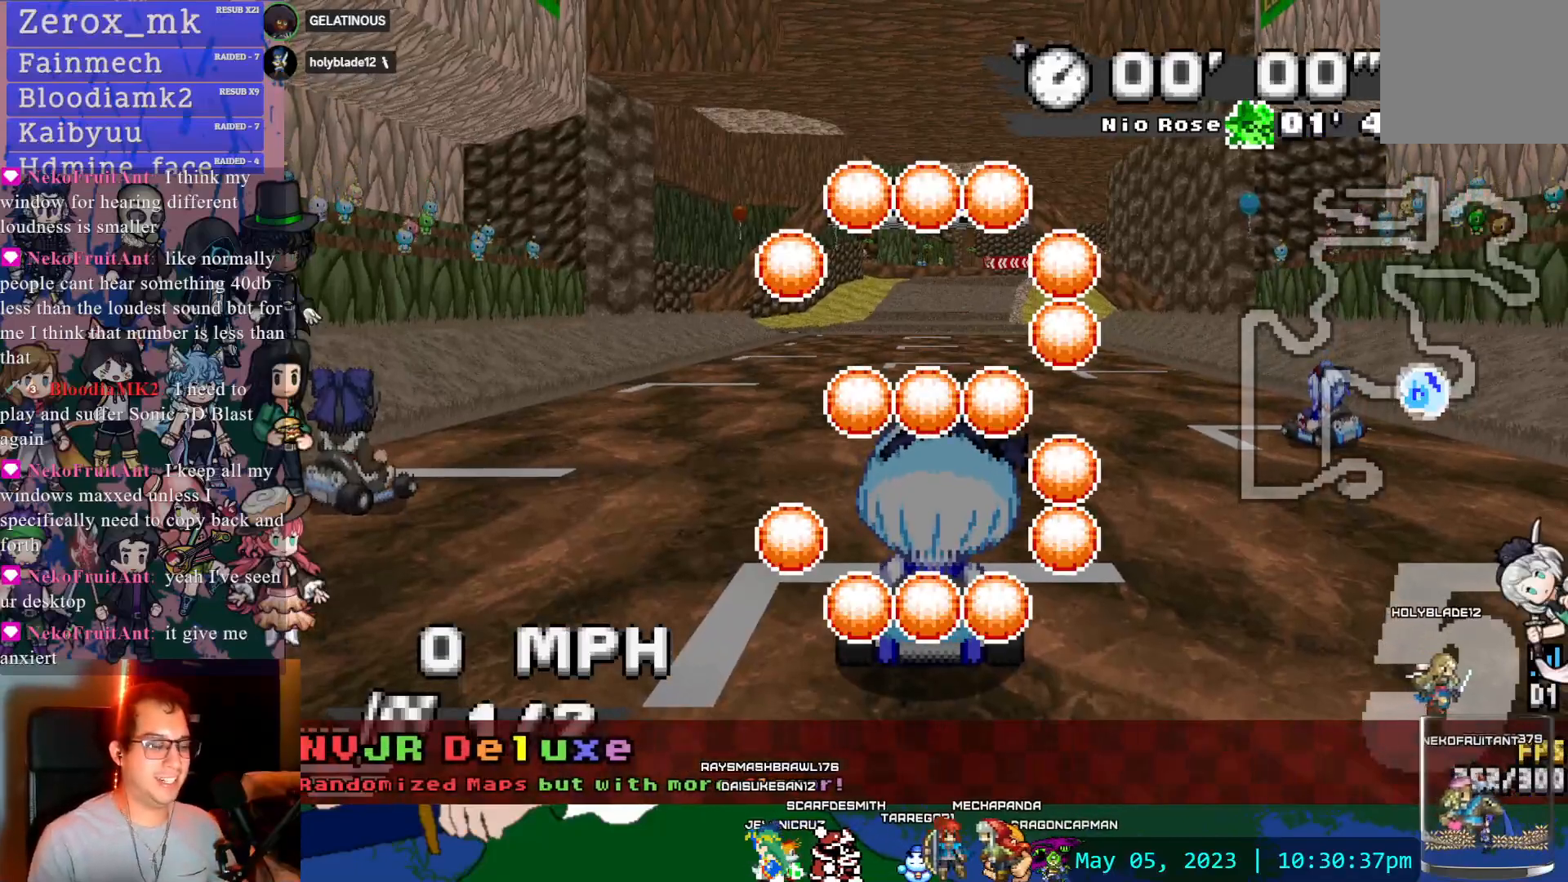
{"dt_ms": 500, "buttons": [], "left_stick": "left", "right_stick": "center", "events": [[233, "left_stick", "left"]]}
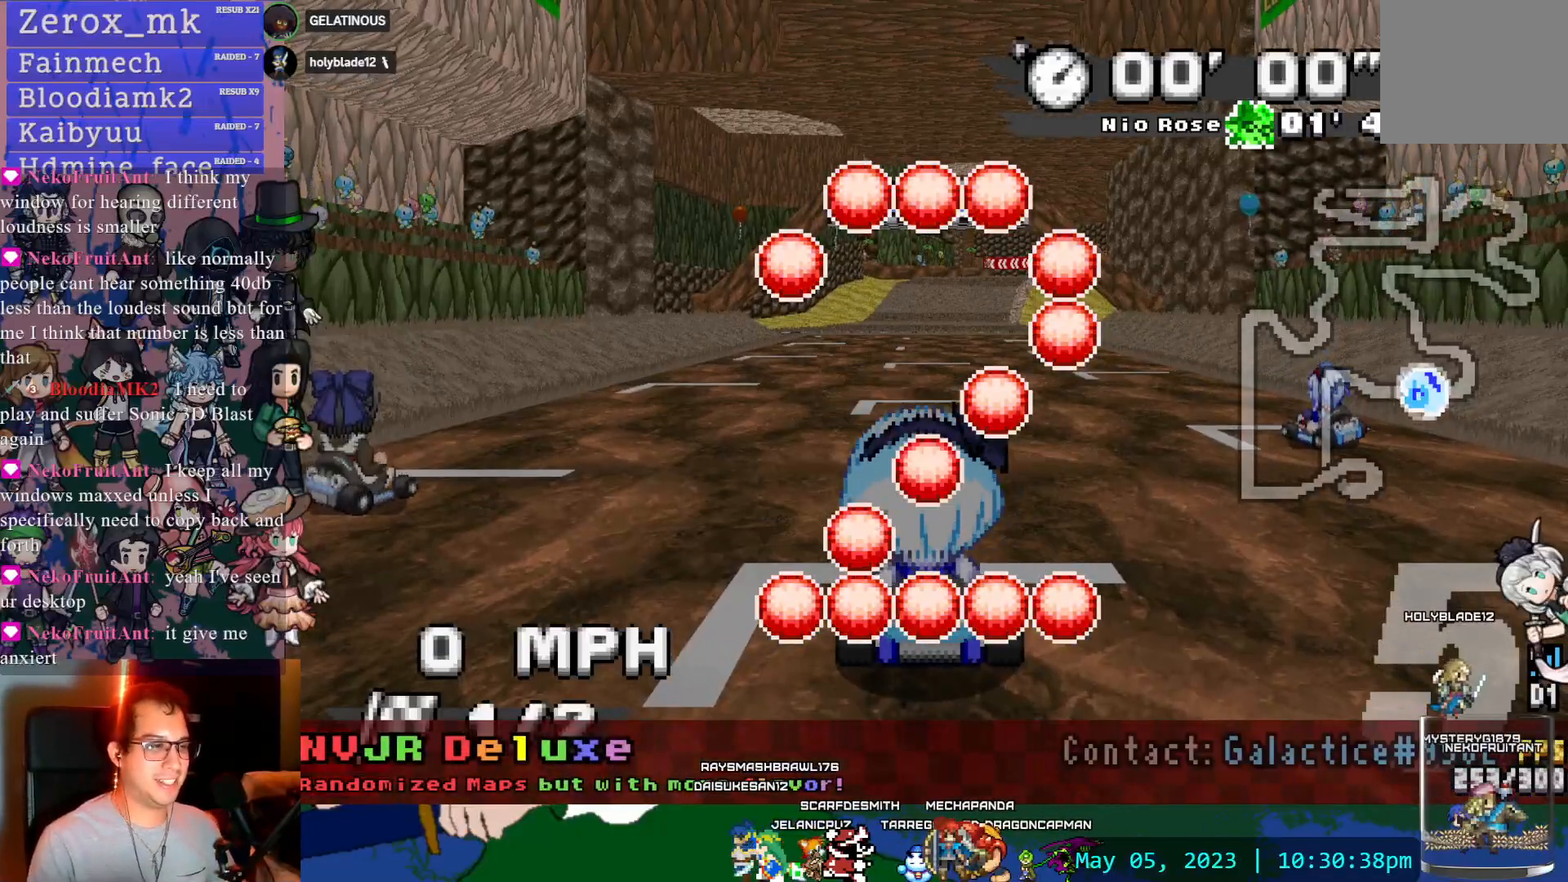
{"dt_ms": 500, "buttons": [], "left_stick": "left", "right_stick": "center", "events": []}
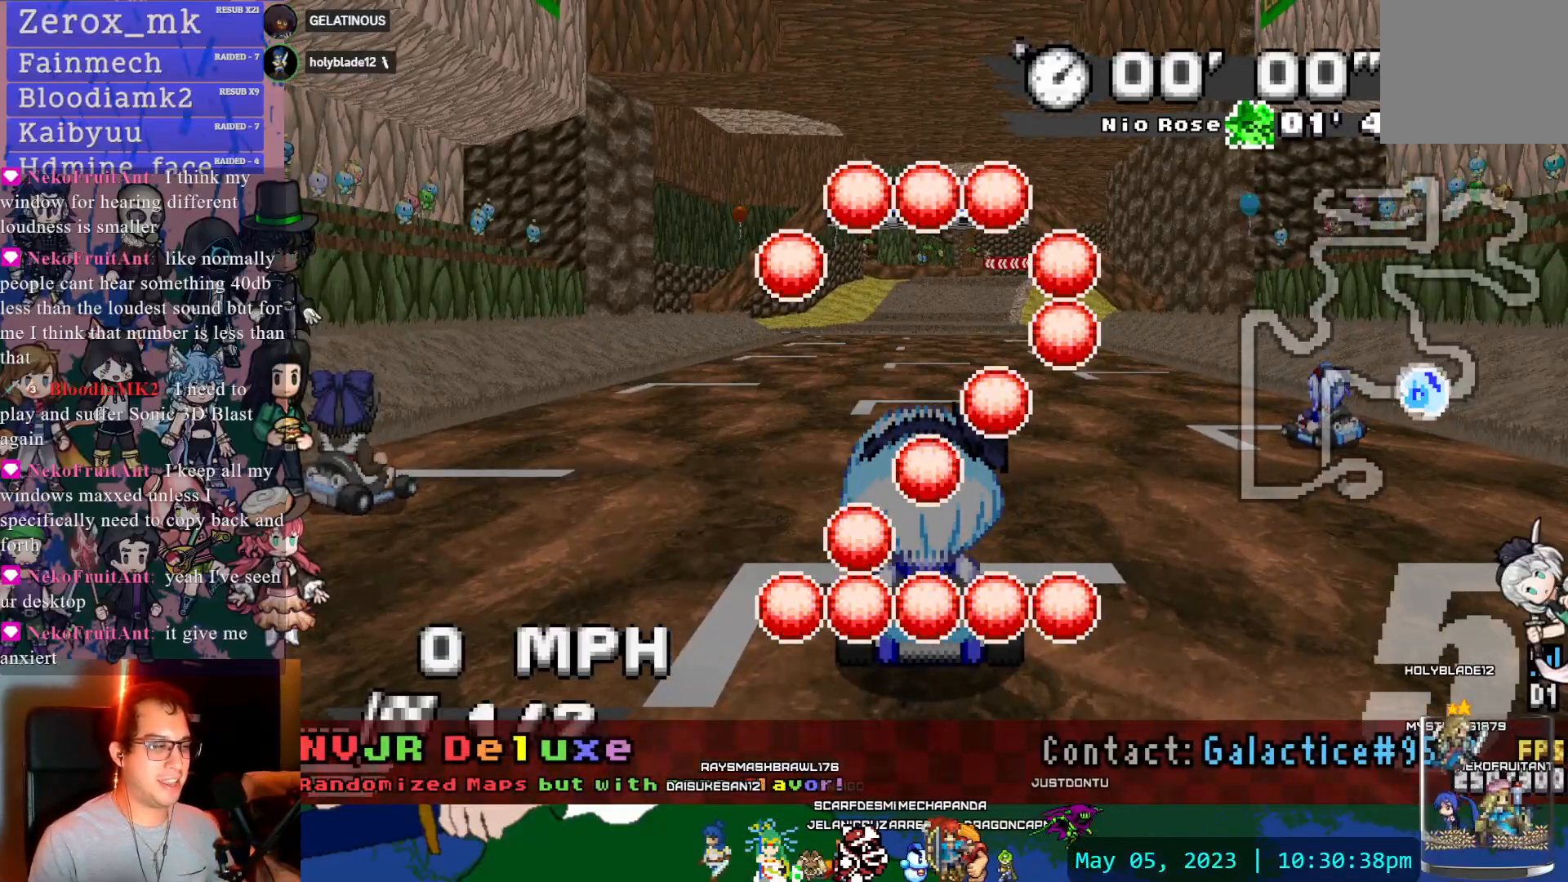
{"dt_ms": 500, "buttons": ["CROSS"], "left_stick": "right", "right_stick": "center", "events": [[317, "left_stick", "right"], [333, "CROSS", "down"]]}
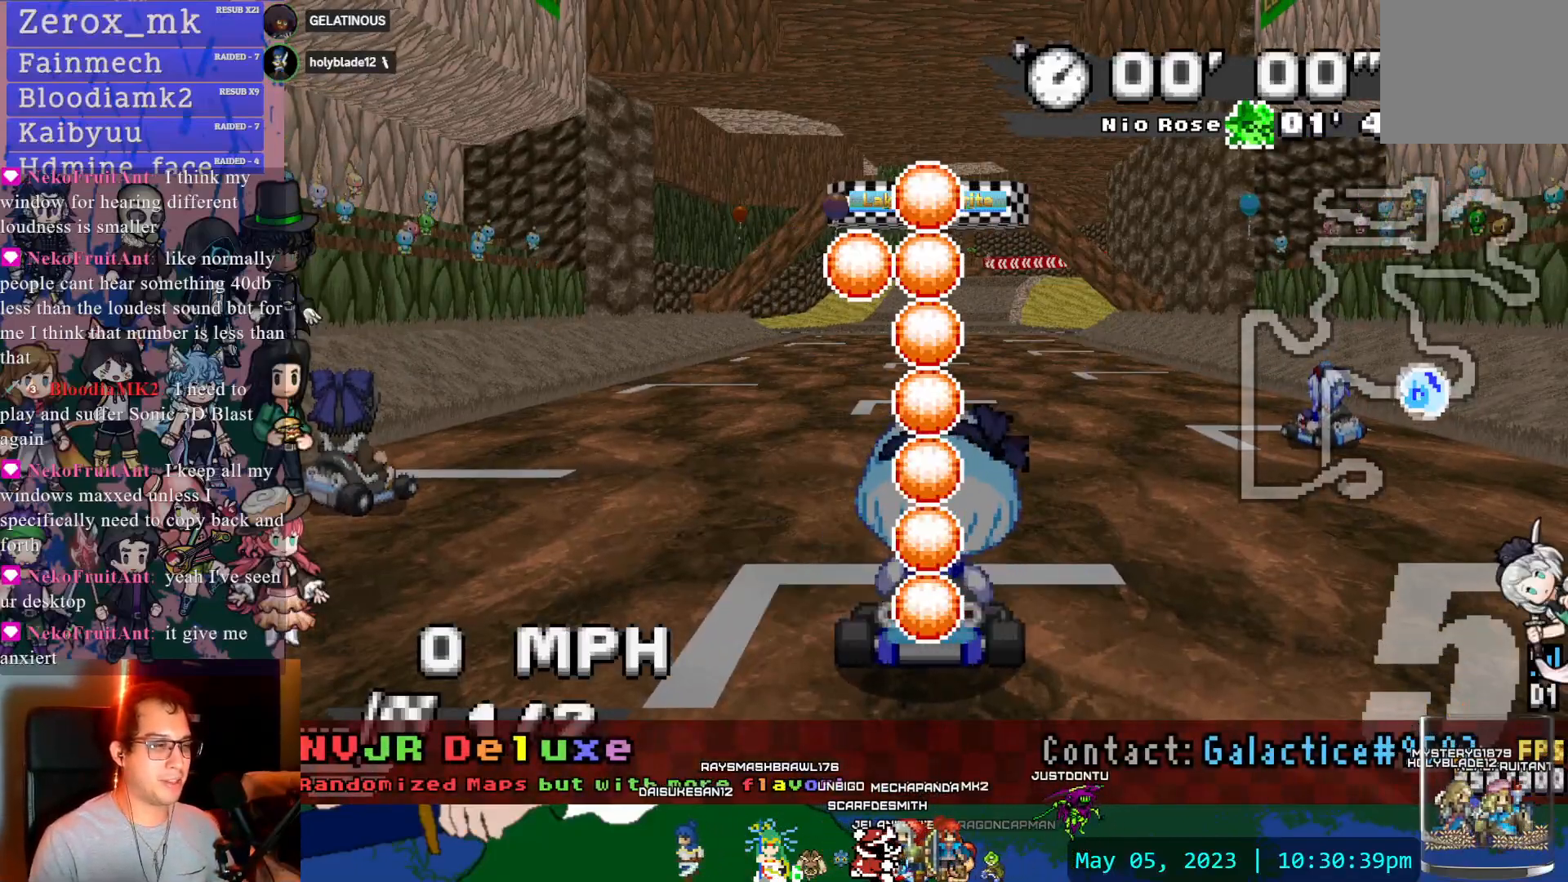
{"dt_ms": 500, "buttons": ["CROSS"], "left_stick": "center", "right_stick": "center", "events": [[67, "left_stick", "center"]]}
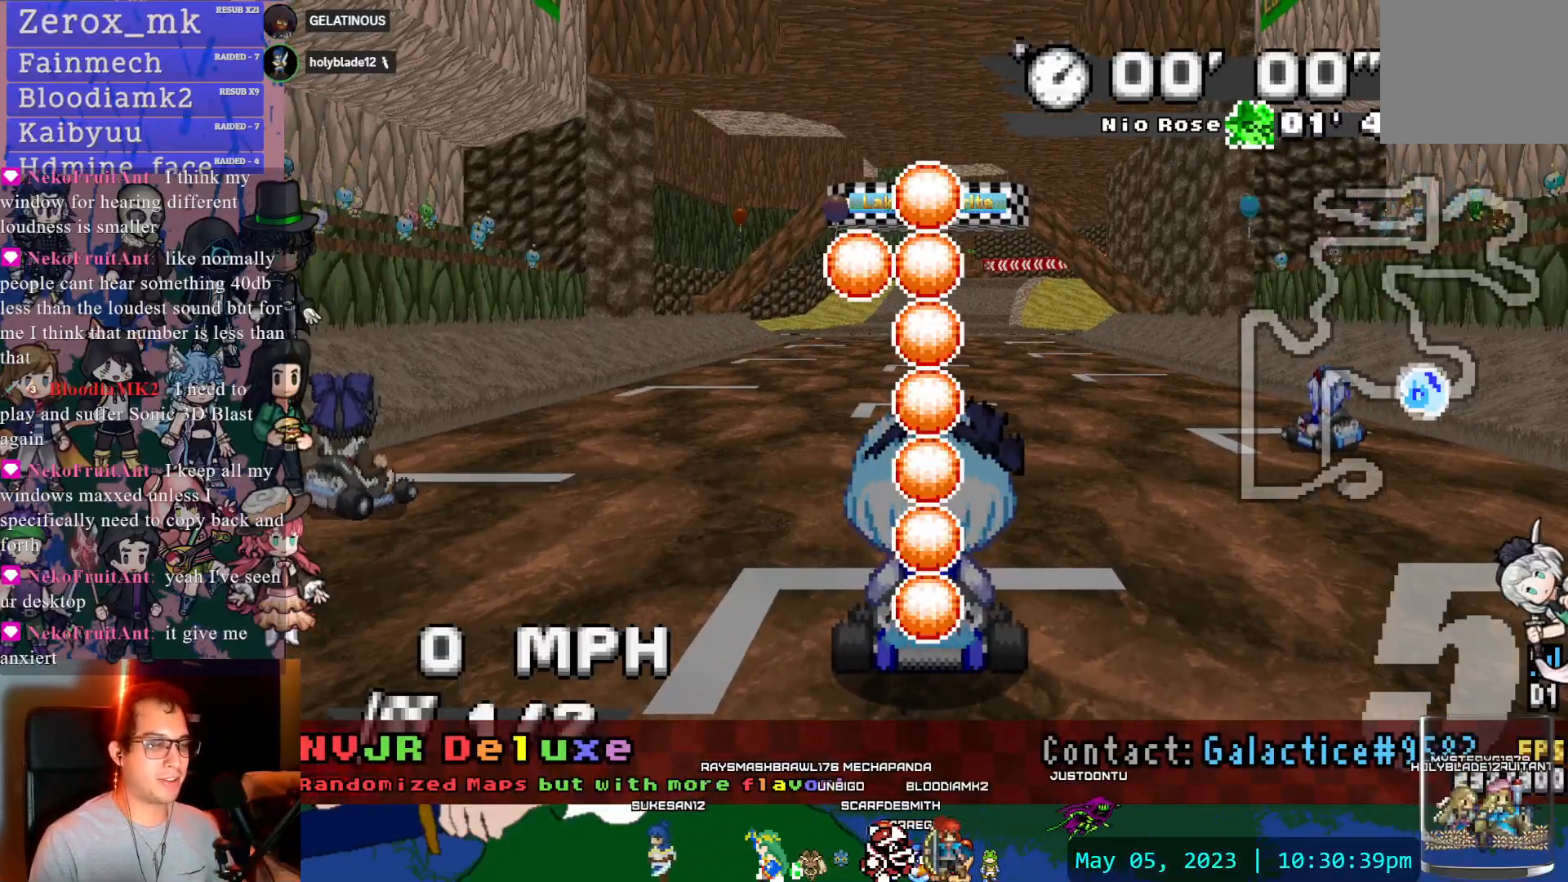
{"dt_ms": 500, "buttons": ["CROSS"], "left_stick": "center", "right_stick": "center", "events": []}
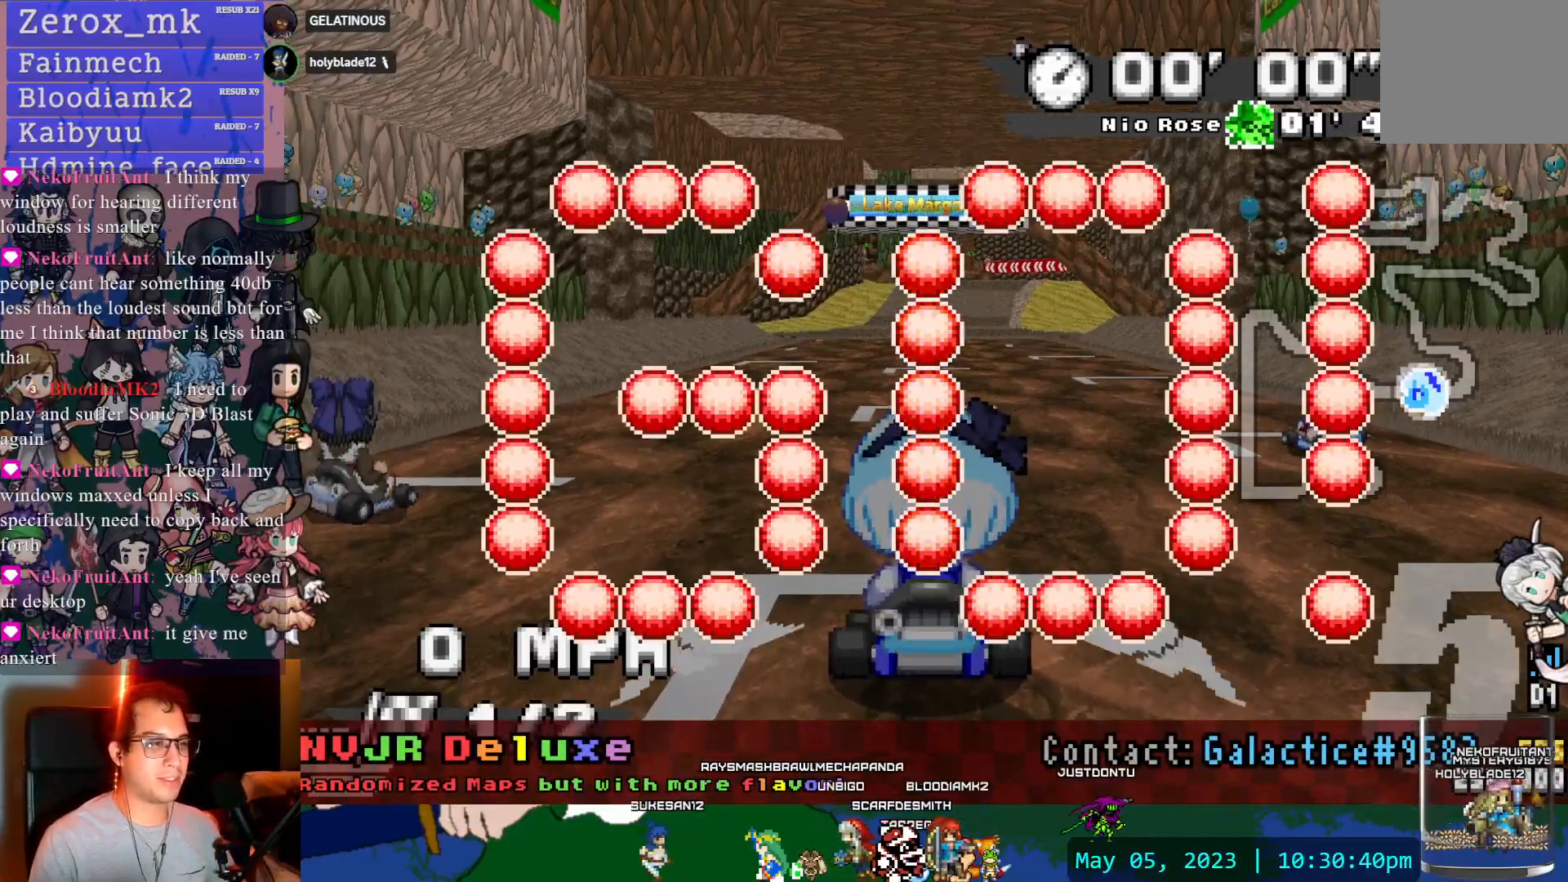
{"dt_ms": 500, "buttons": ["CROSS"], "left_stick": "center", "right_stick": "center", "events": []}
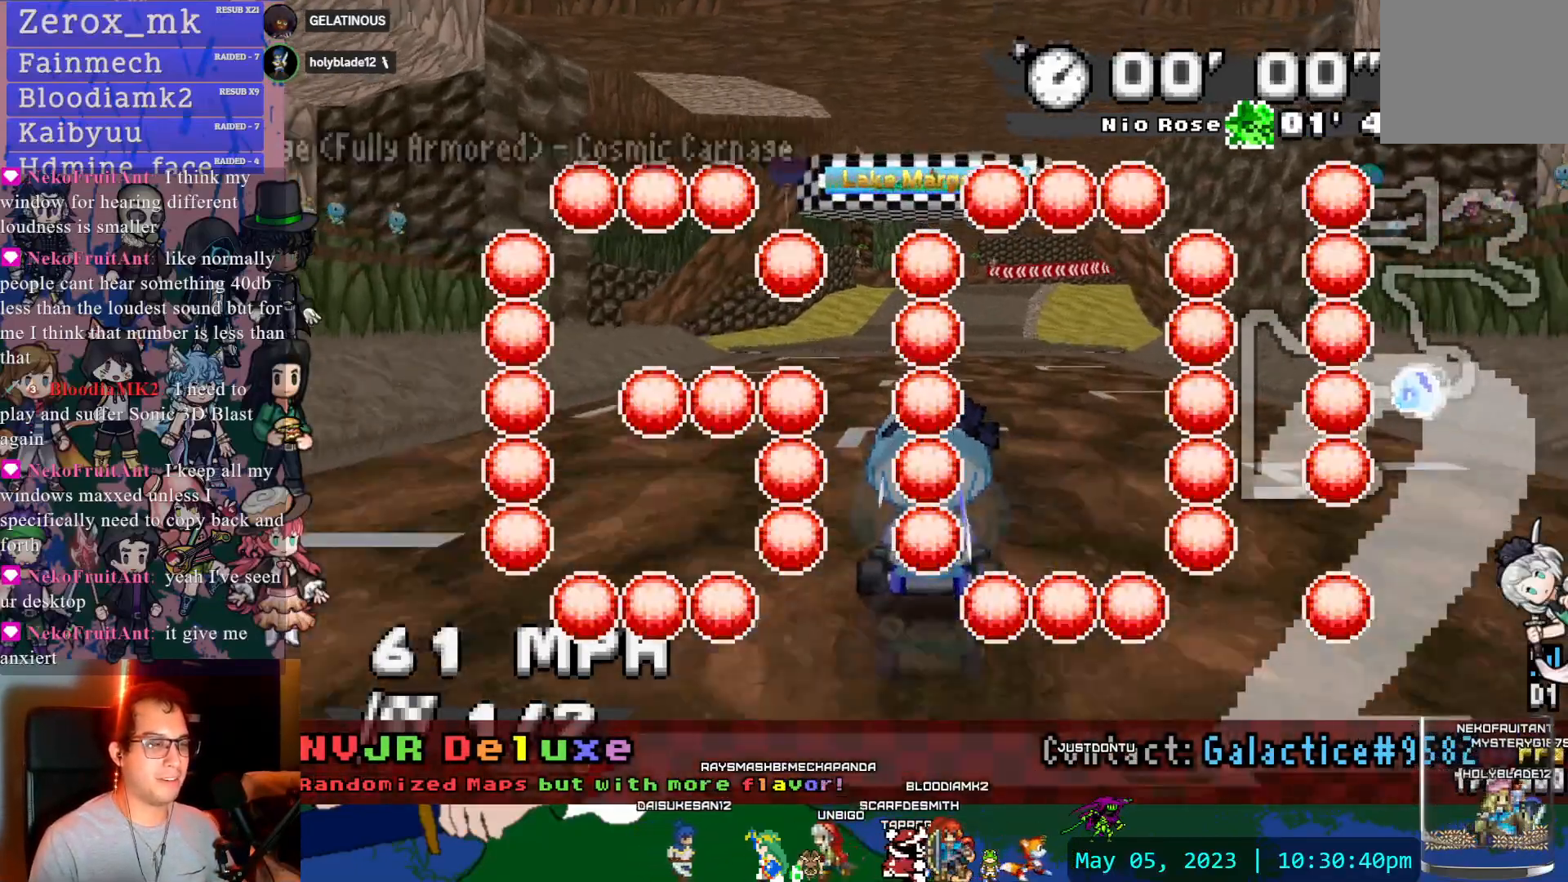
{"dt_ms": 500, "buttons": ["CROSS"], "left_stick": "center", "right_stick": "center", "events": [[33, "left_stick", "down-right"], [217, "left_stick", "center"]]}
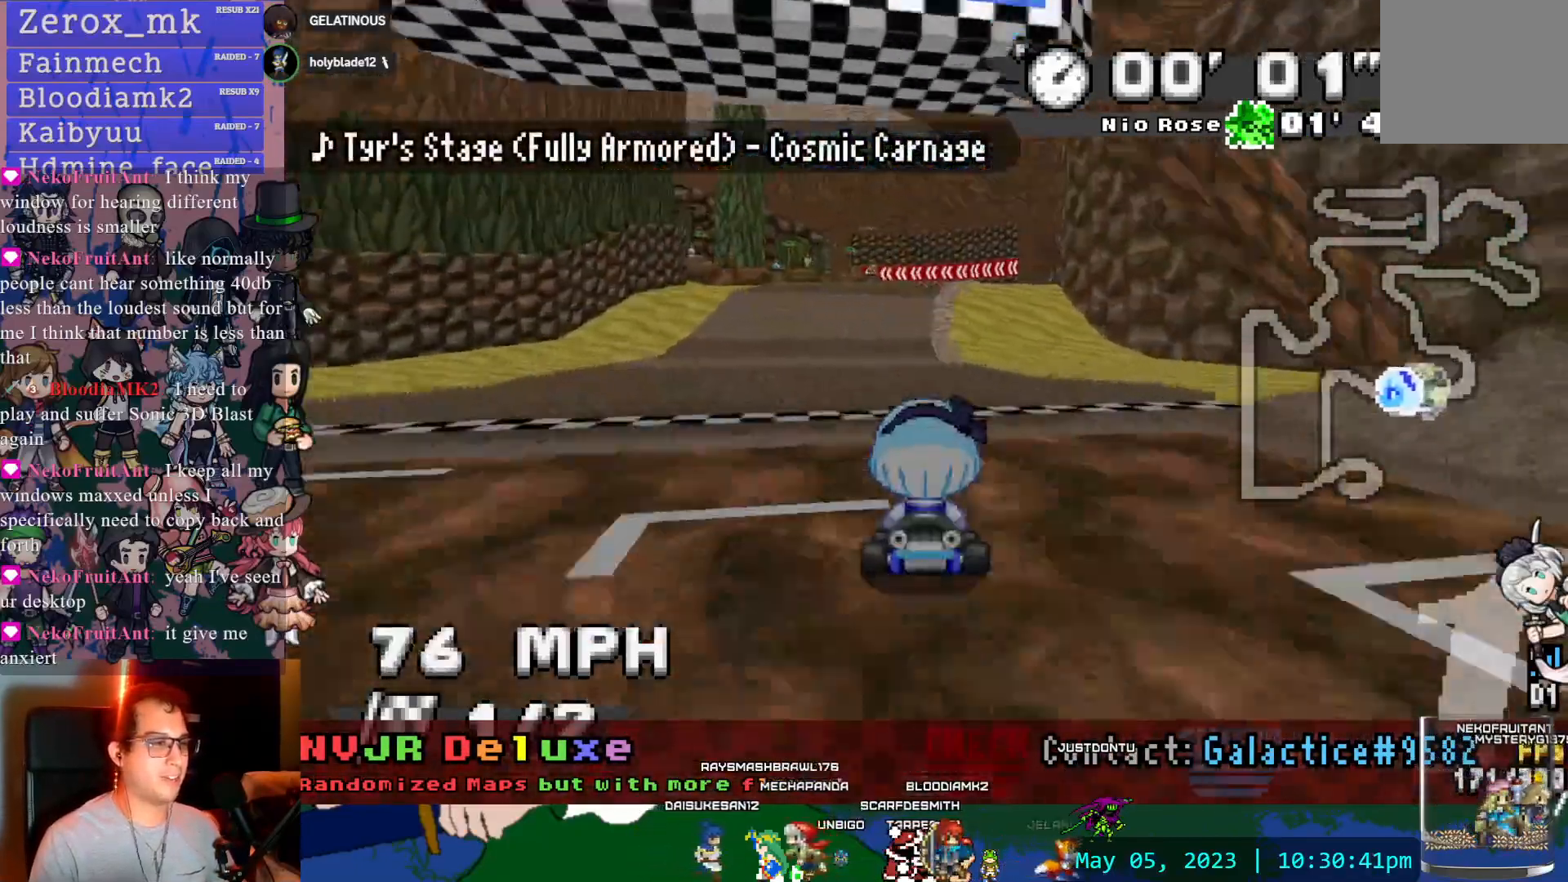
{"dt_ms": 500, "buttons": ["CROSS"], "left_stick": "center", "right_stick": "center", "events": [[283, "DPAD_LEFT", "down"], [350, "DPAD_LEFT", "up"]]}
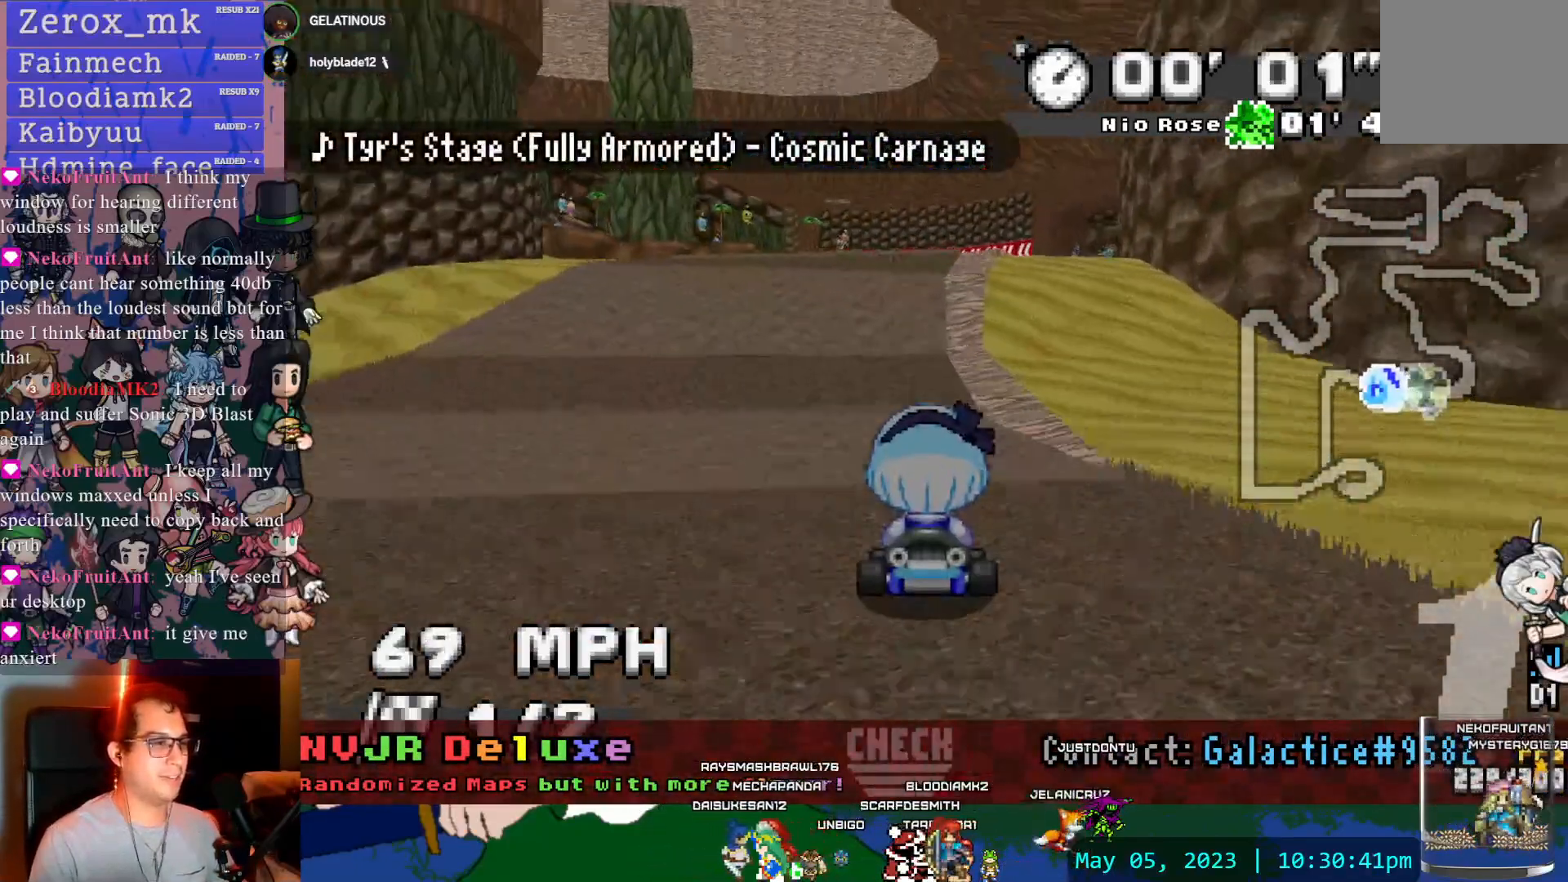
{"dt_ms": 500, "buttons": ["CROSS", "R1"], "left_stick": "right", "right_stick": "center", "events": [[67, "R1", "down"], [83, "left_stick", "left"], [250, "left_stick", "center"], [300, "DPAD_LEFT", "down"], [300, "left_stick", "right"], [467, "DPAD_LEFT", "up"]]}
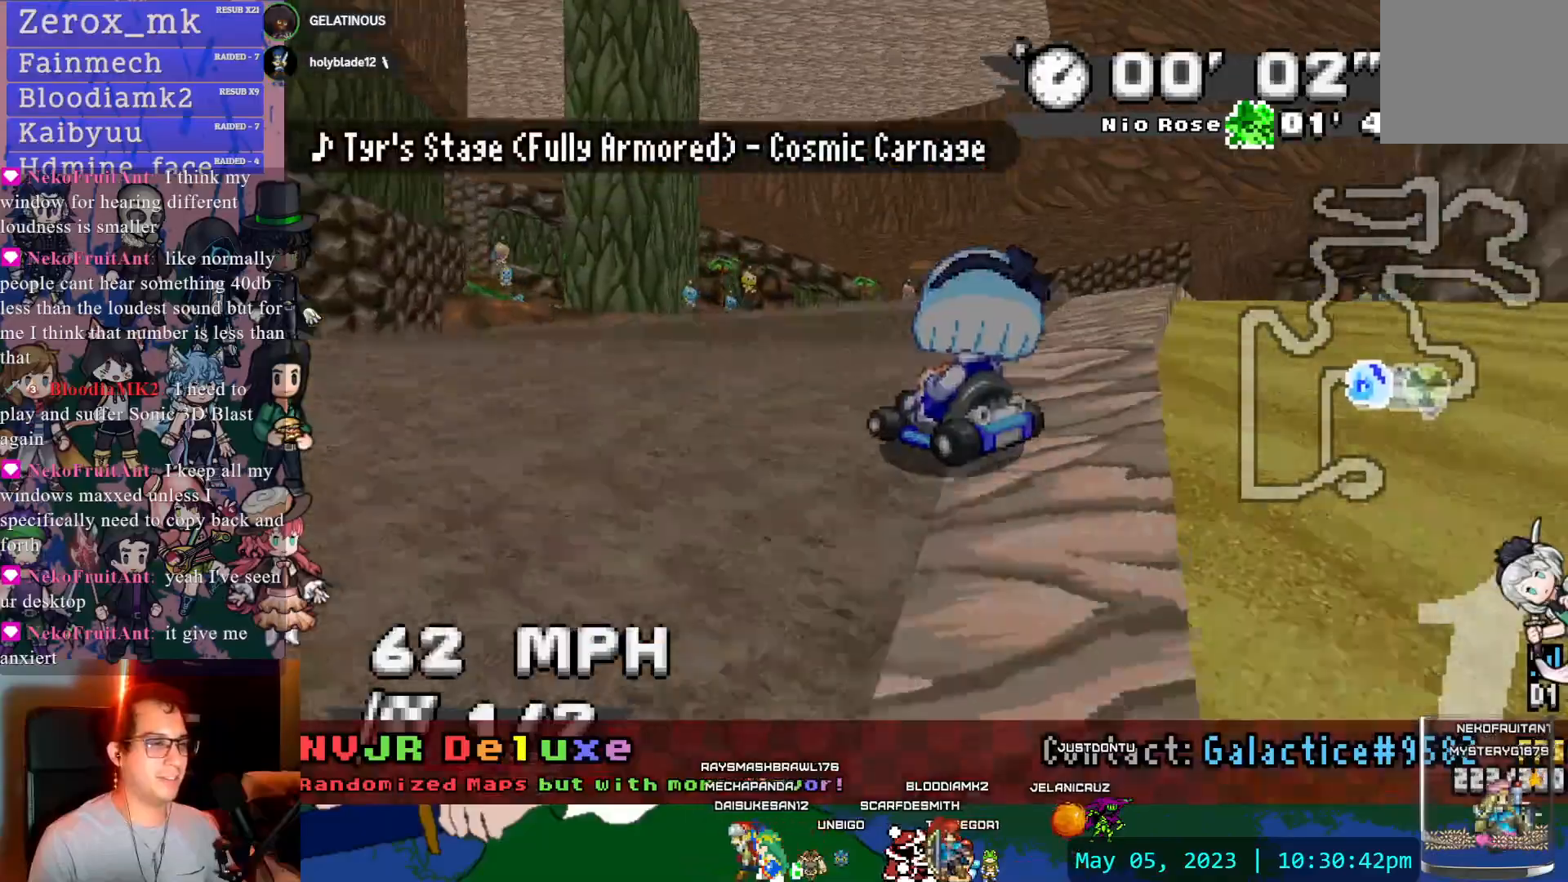
{"dt_ms": 500, "buttons": ["CROSS", "R1", "DPAD_LEFT"], "left_stick": "center", "right_stick": "center", "events": [[167, "DPAD_LEFT", "down"], [350, "DPAD_LEFT", "up"], [350, "left_stick", "center"], [467, "DPAD_LEFT", "down"]]}
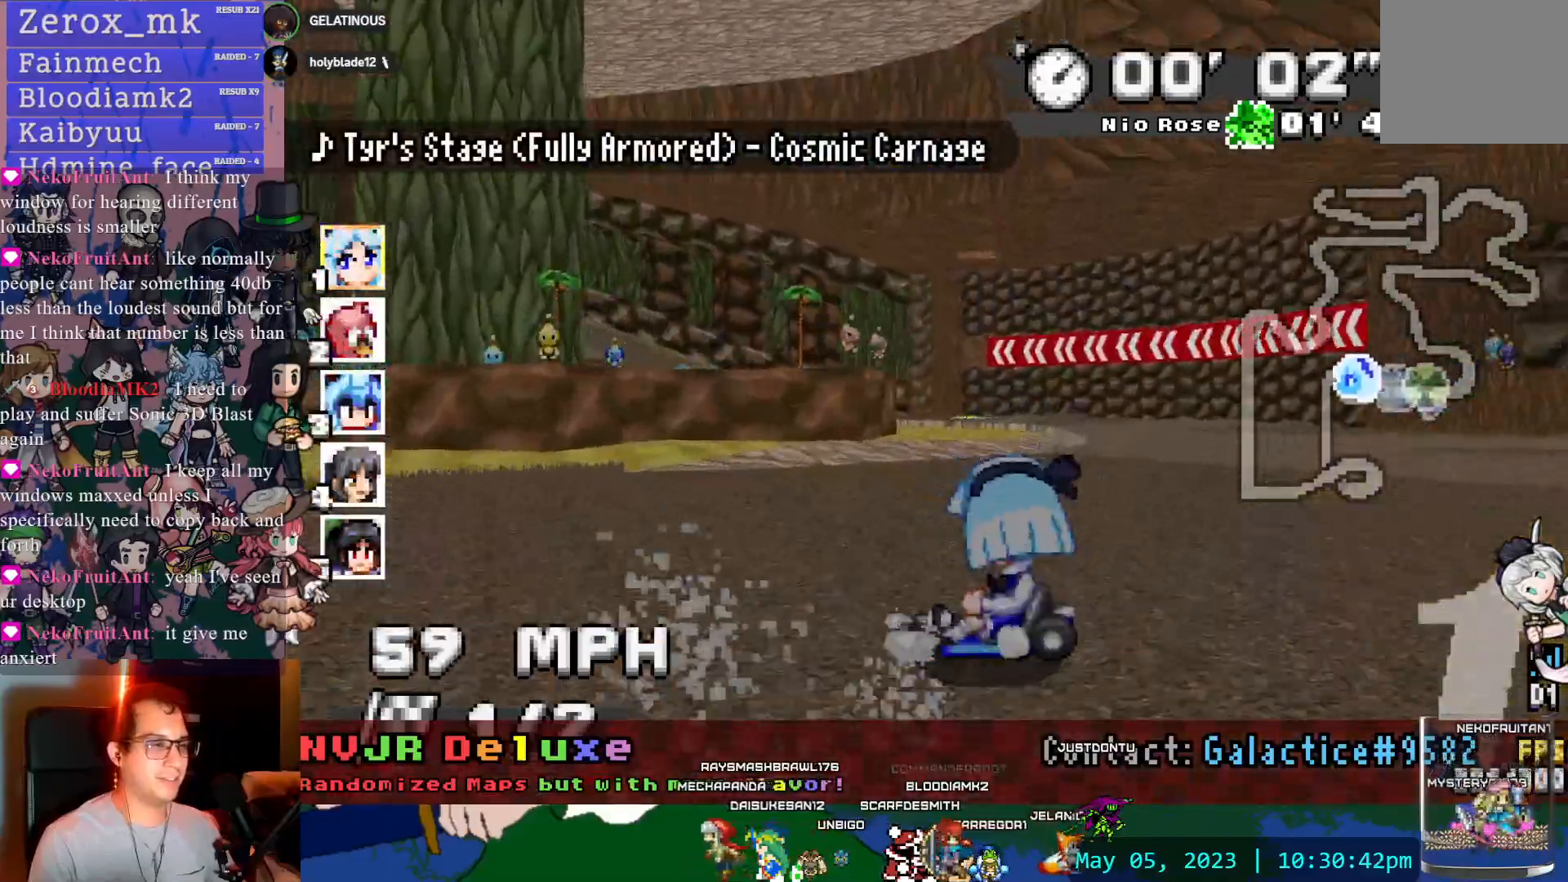
{"dt_ms": 1000, "buttons": ["CROSS", "R1", "DPAD_LEFT"], "left_stick": "center", "right_stick": "center"}
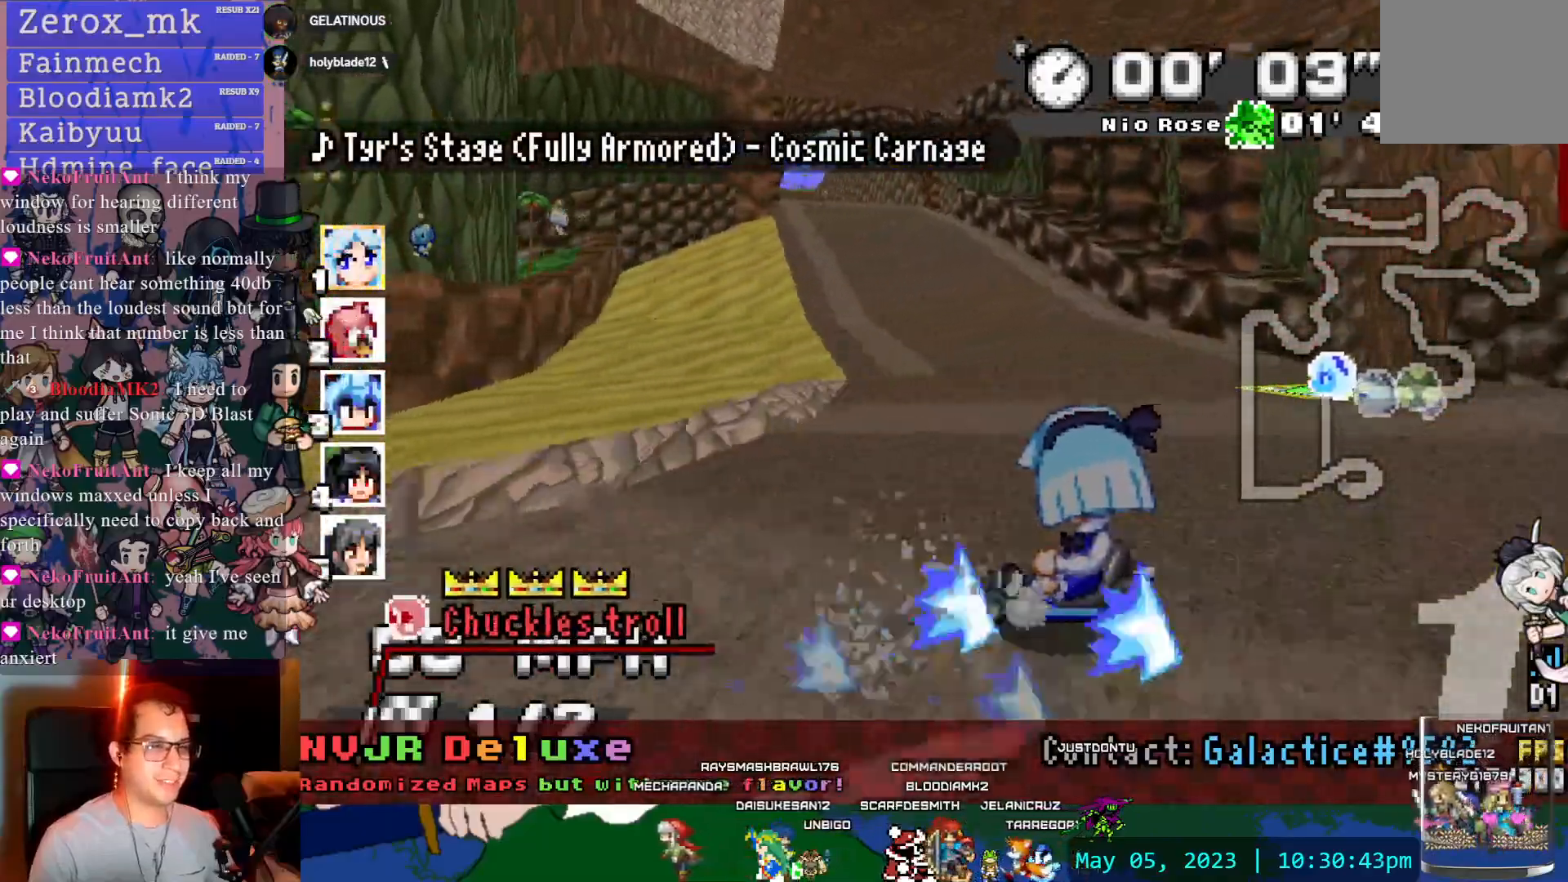
{"dt_ms": 500, "buttons": ["CROSS"], "left_stick": "down-right", "right_stick": "center", "events": [[67, "DPAD_DOWN", "down"], [67, "DPAD_LEFT", "up"], [167, "DPAD_DOWN", "up"], [233, "R1", "up"], [450, "left_stick", "down-right"]]}
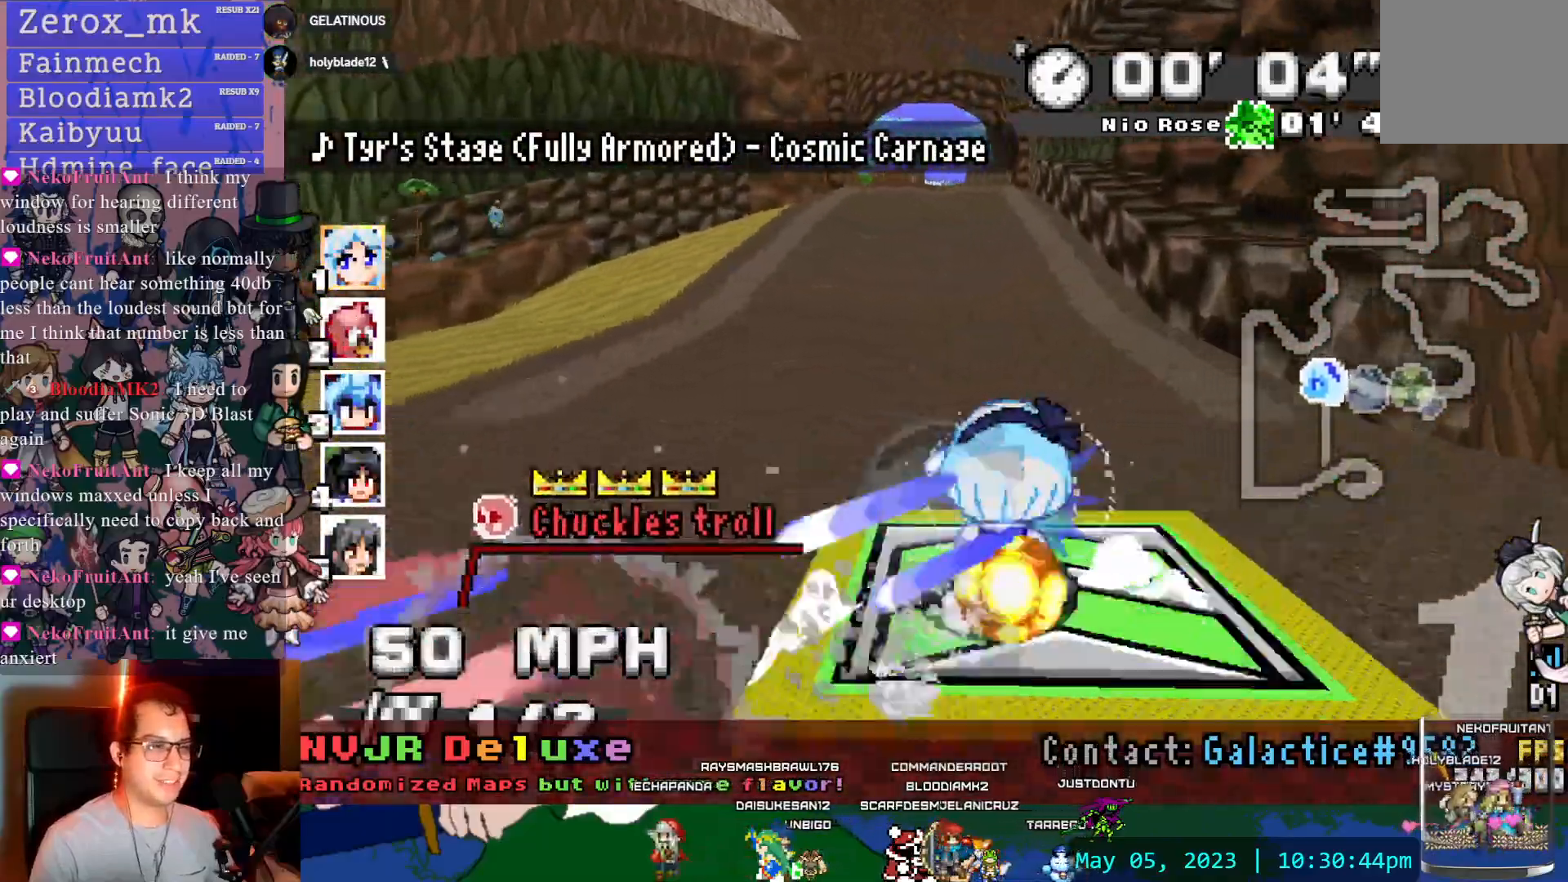
{"dt_ms": 500, "buttons": ["CROSS"], "left_stick": "center", "right_stick": "center", "events": [[83, "left_stick", "center"], [233, "left_stick", "left"], [317, "left_stick", "center"]]}
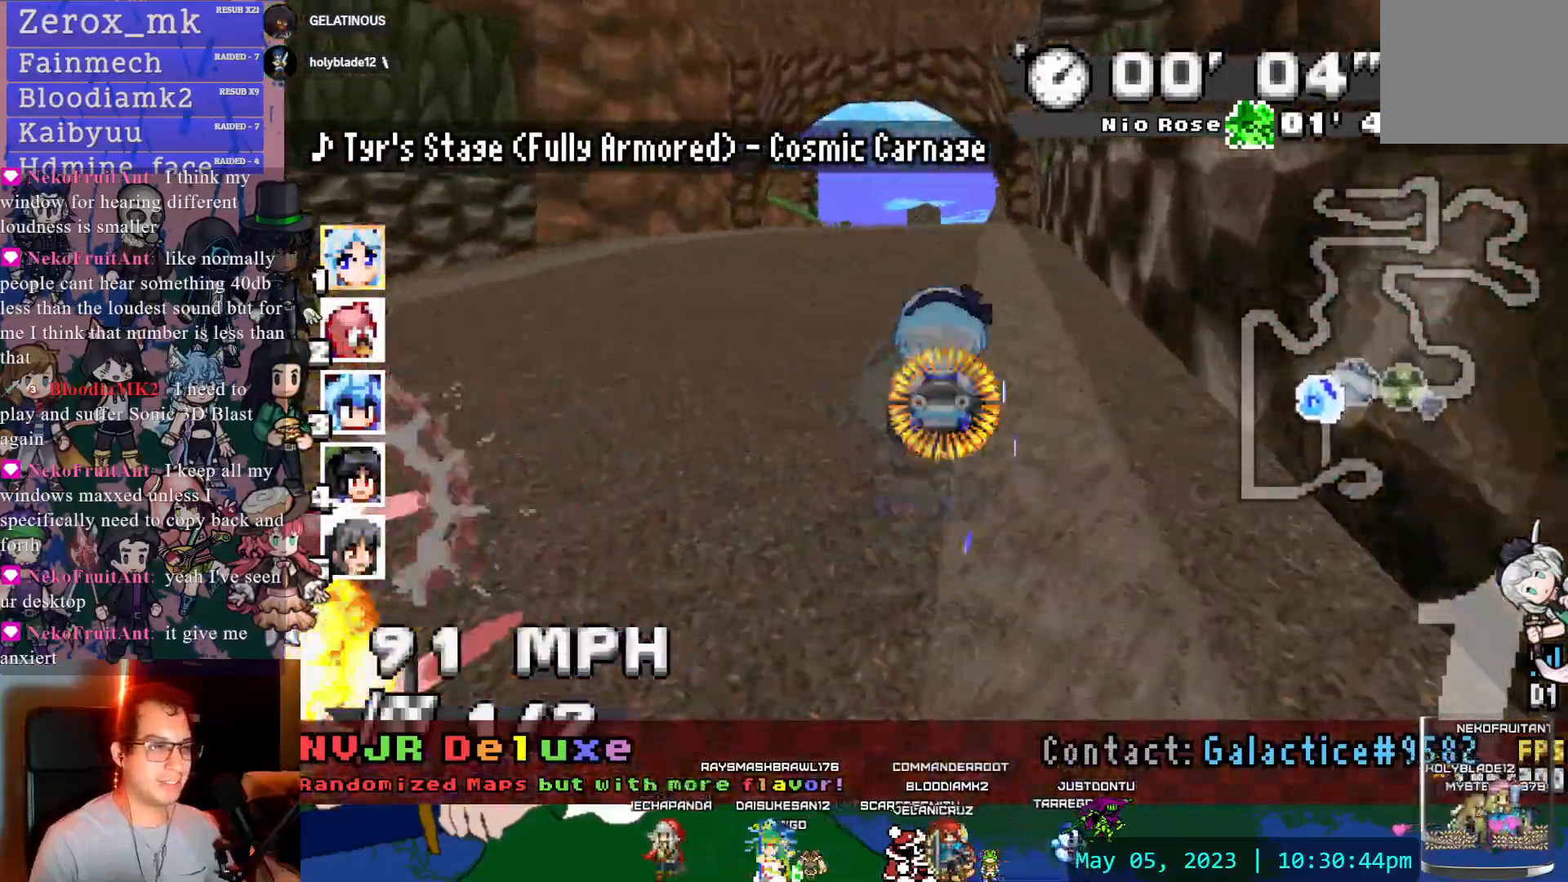
{"dt_ms": 500, "buttons": ["CROSS", "R1"], "left_stick": "left", "right_stick": "center", "events": [[67, "DPAD_DOWN", "down"], [167, "DPAD_DOWN", "up"], [183, "left_stick", "left"], [200, "R1", "down"]]}
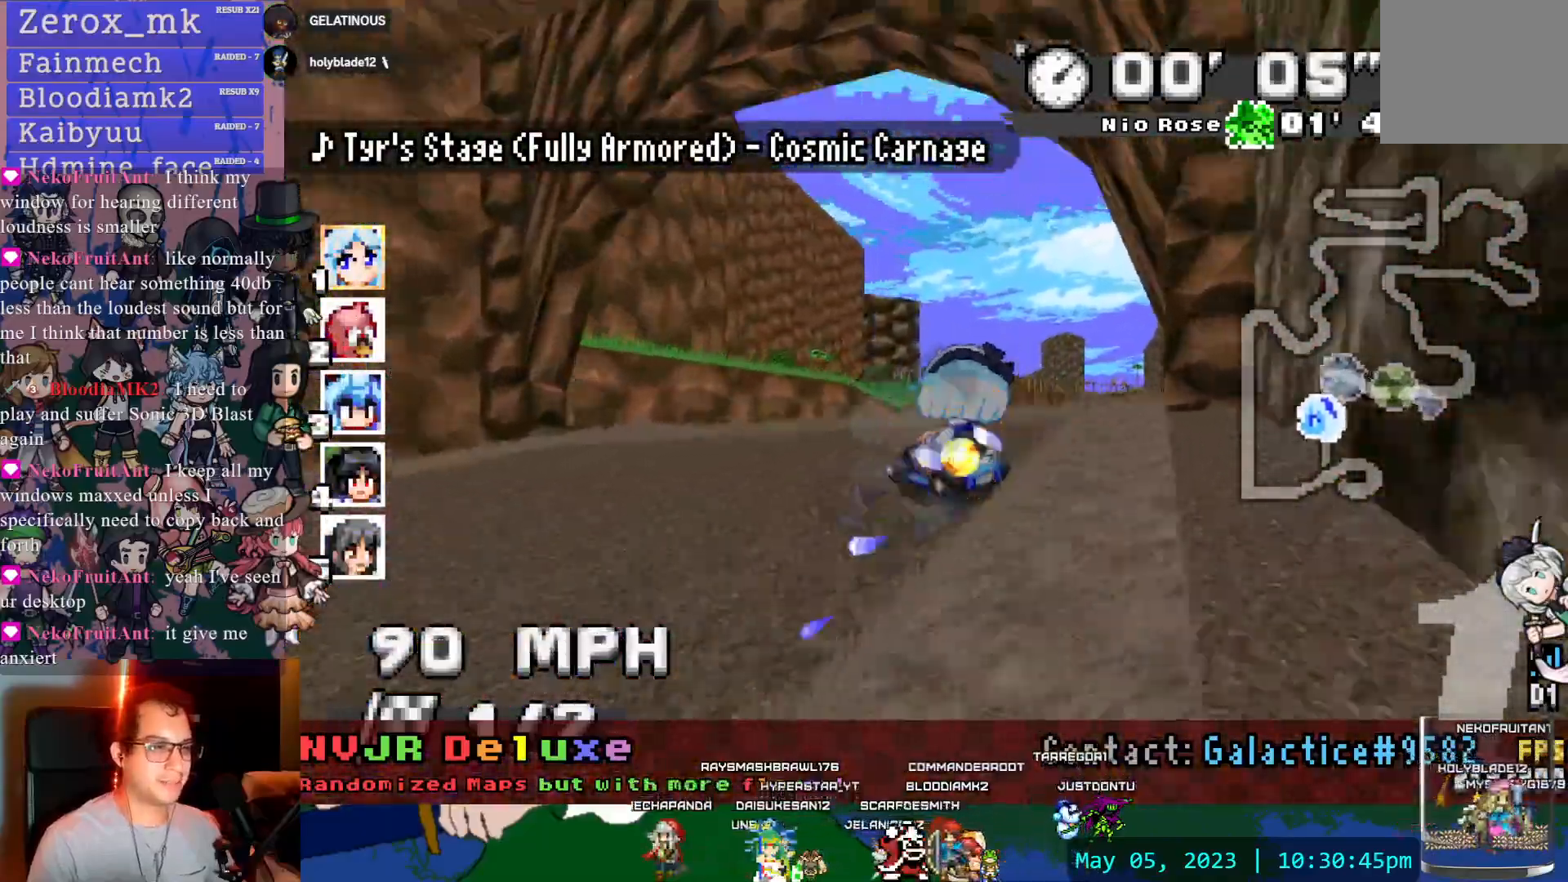
{"dt_ms": 500, "buttons": ["CROSS", "R1"], "left_stick": "down-right", "right_stick": "center", "events": [[167, "left_stick", "down-right"]]}
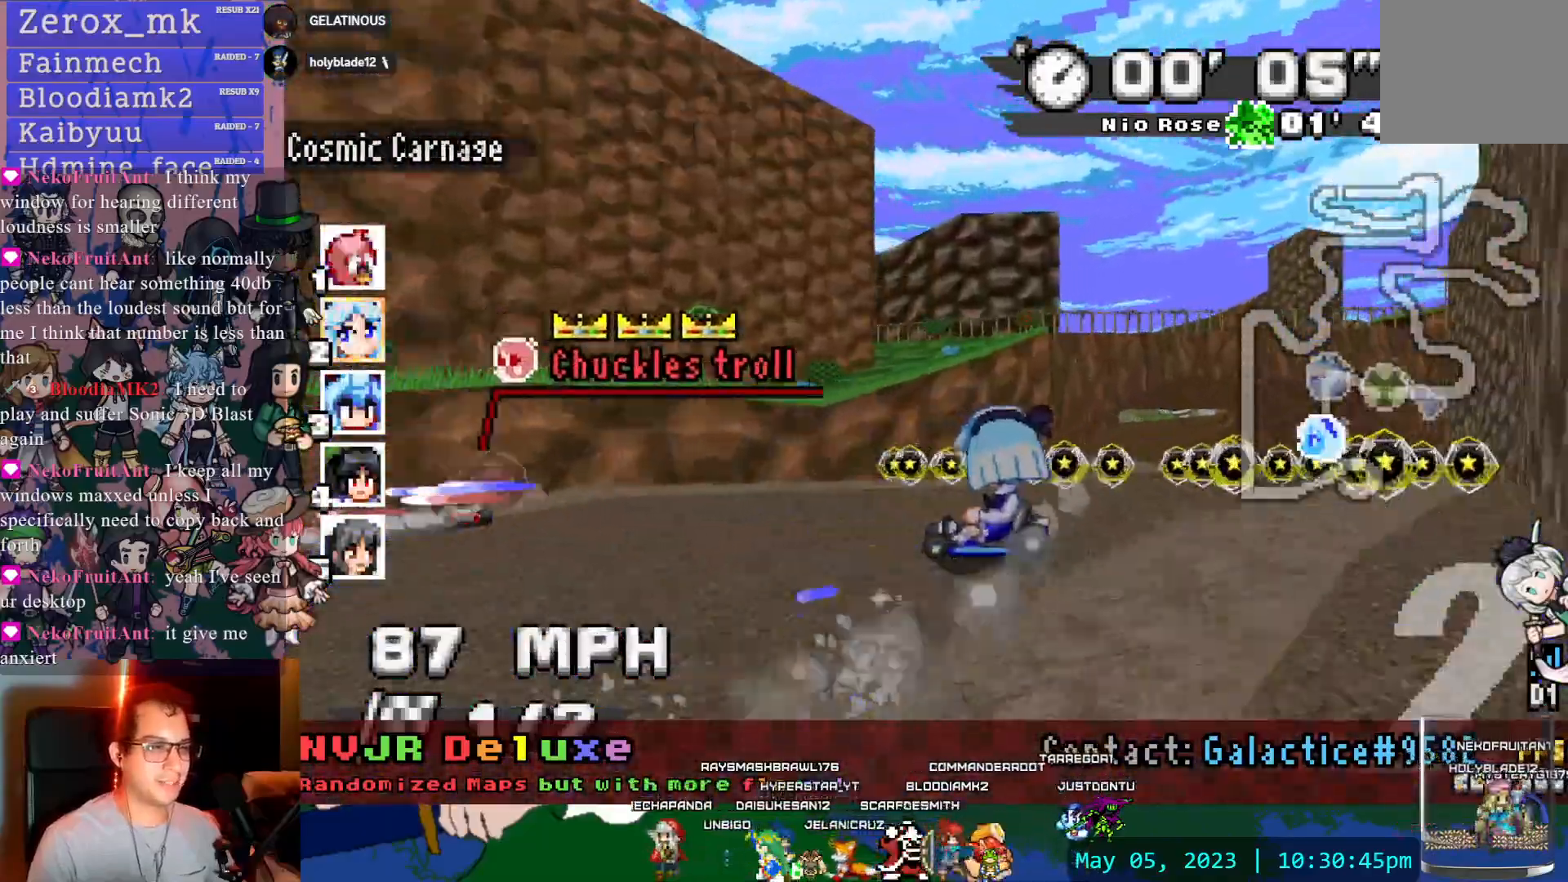
{"dt_ms": 500, "buttons": ["CROSS", "R1"], "left_stick": "center", "right_stick": "center", "events": [[483, "left_stick", "center"]]}
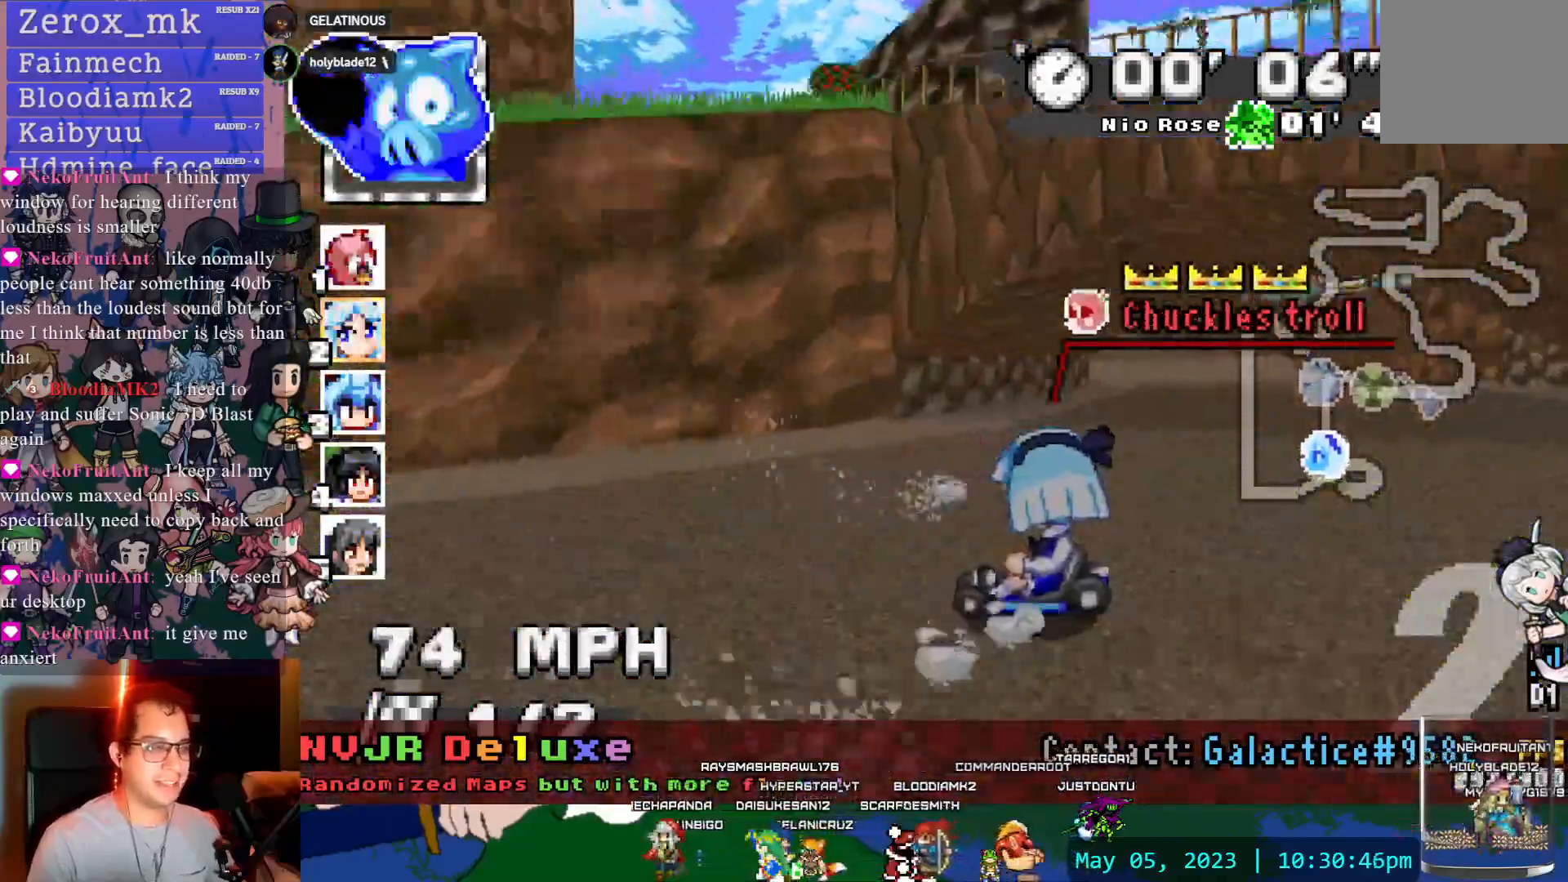
{"dt_ms": 500, "buttons": ["CROSS", "R1"], "left_stick": "right", "right_stick": "center", "events": [[150, "left_stick", "right"], [383, "DPAD_DOWN", "down"], [500, "DPAD_DOWN", "up"]]}
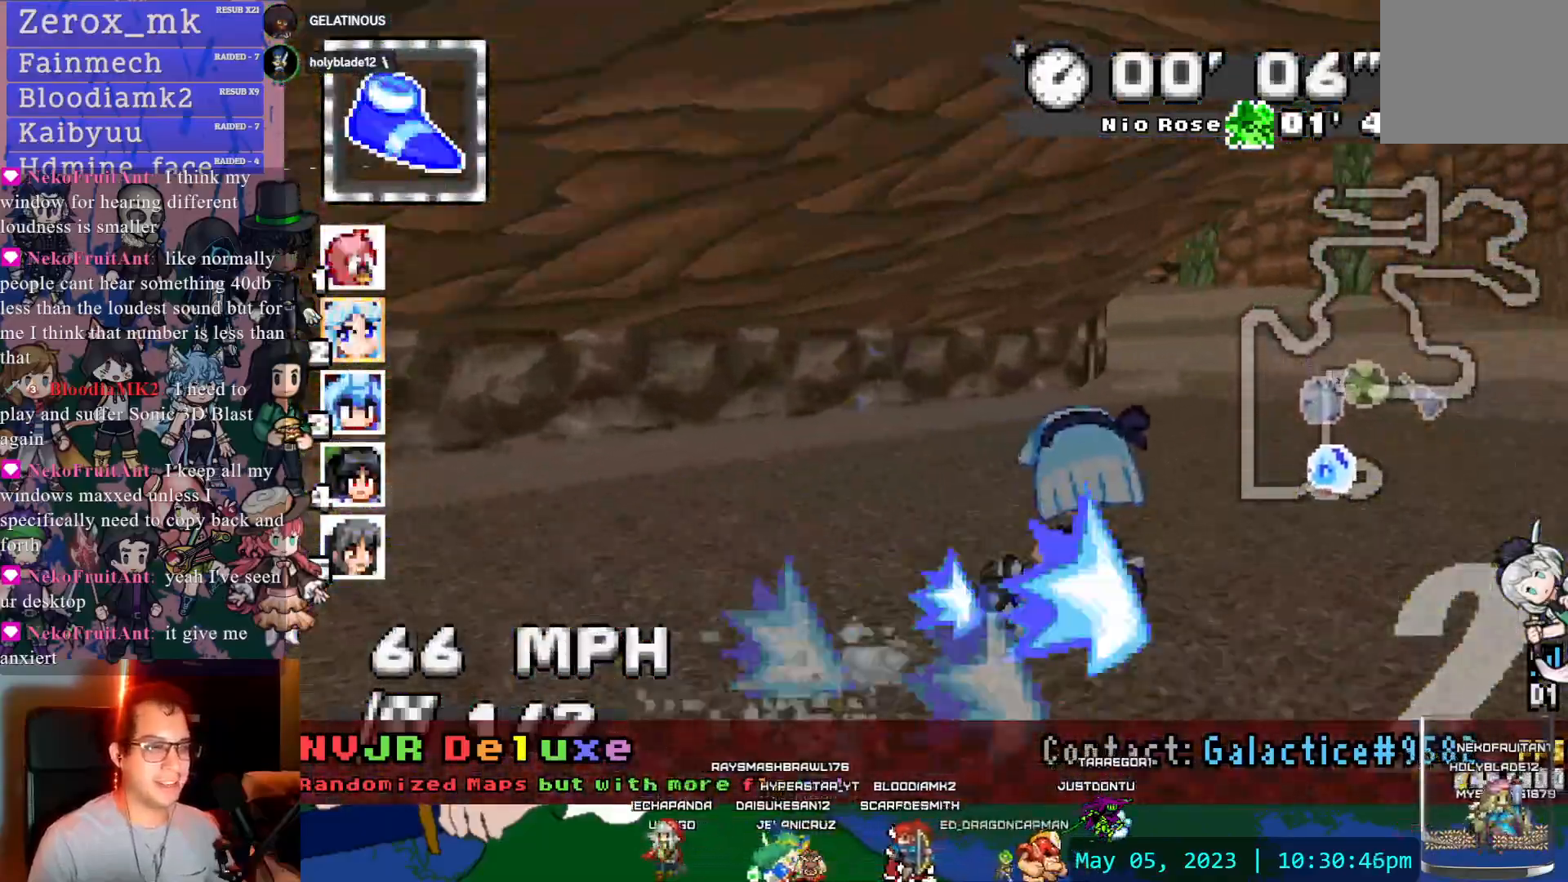
{"dt_ms": 500, "buttons": ["CROSS", "R1"], "left_stick": "center", "right_stick": "center", "events": [[83, "left_stick", "center"]]}
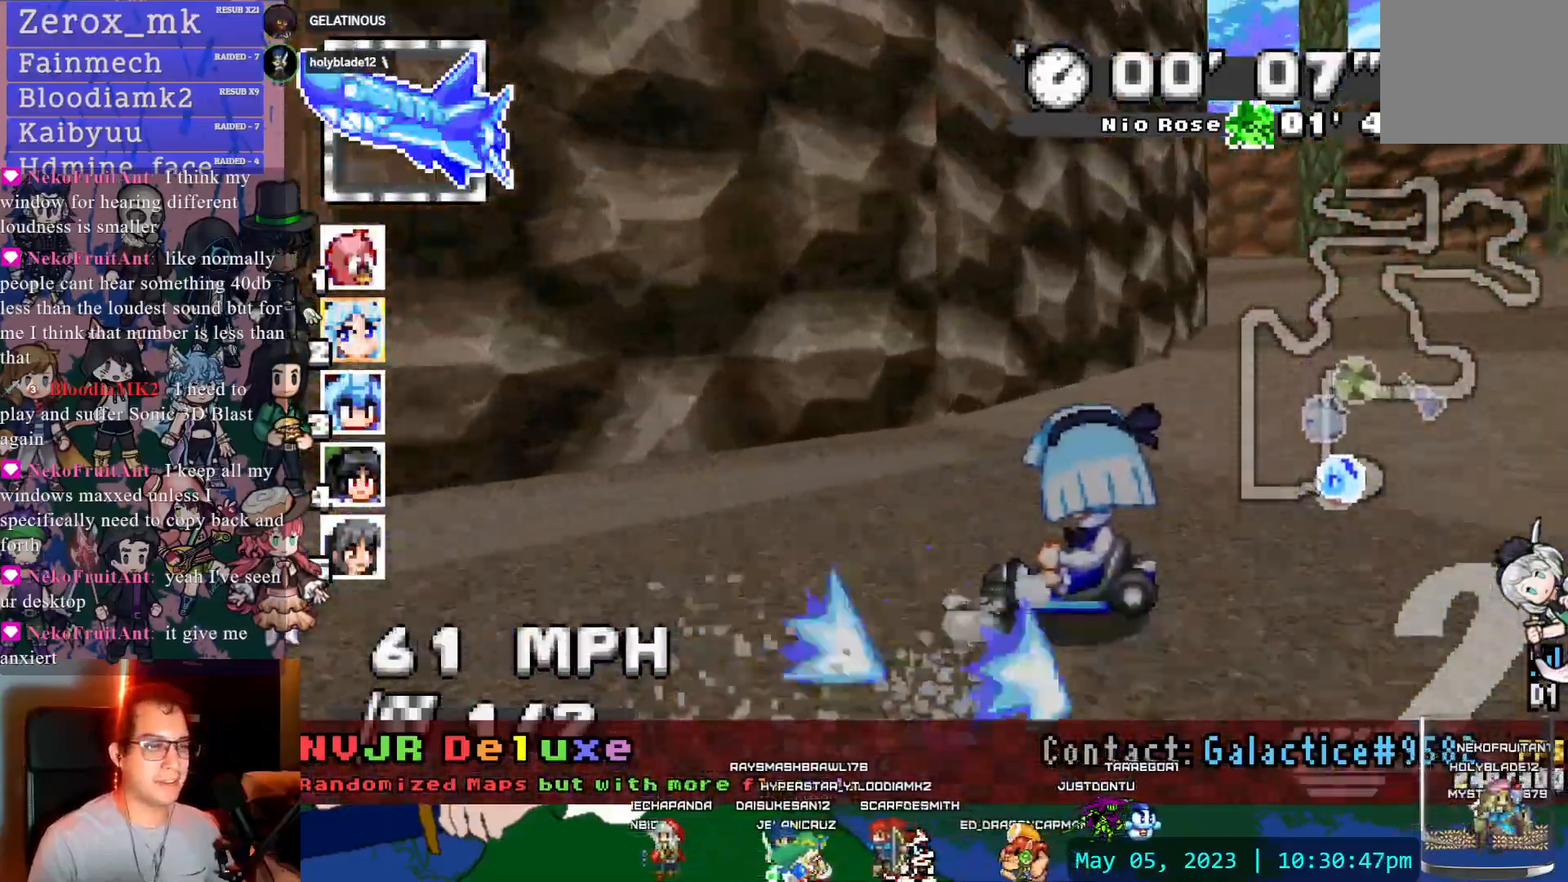
{"dt_ms": 500, "buttons": ["CROSS", "R1"], "left_stick": "down-right", "right_stick": "center", "events": [[83, "left_stick", "down-right"]]}
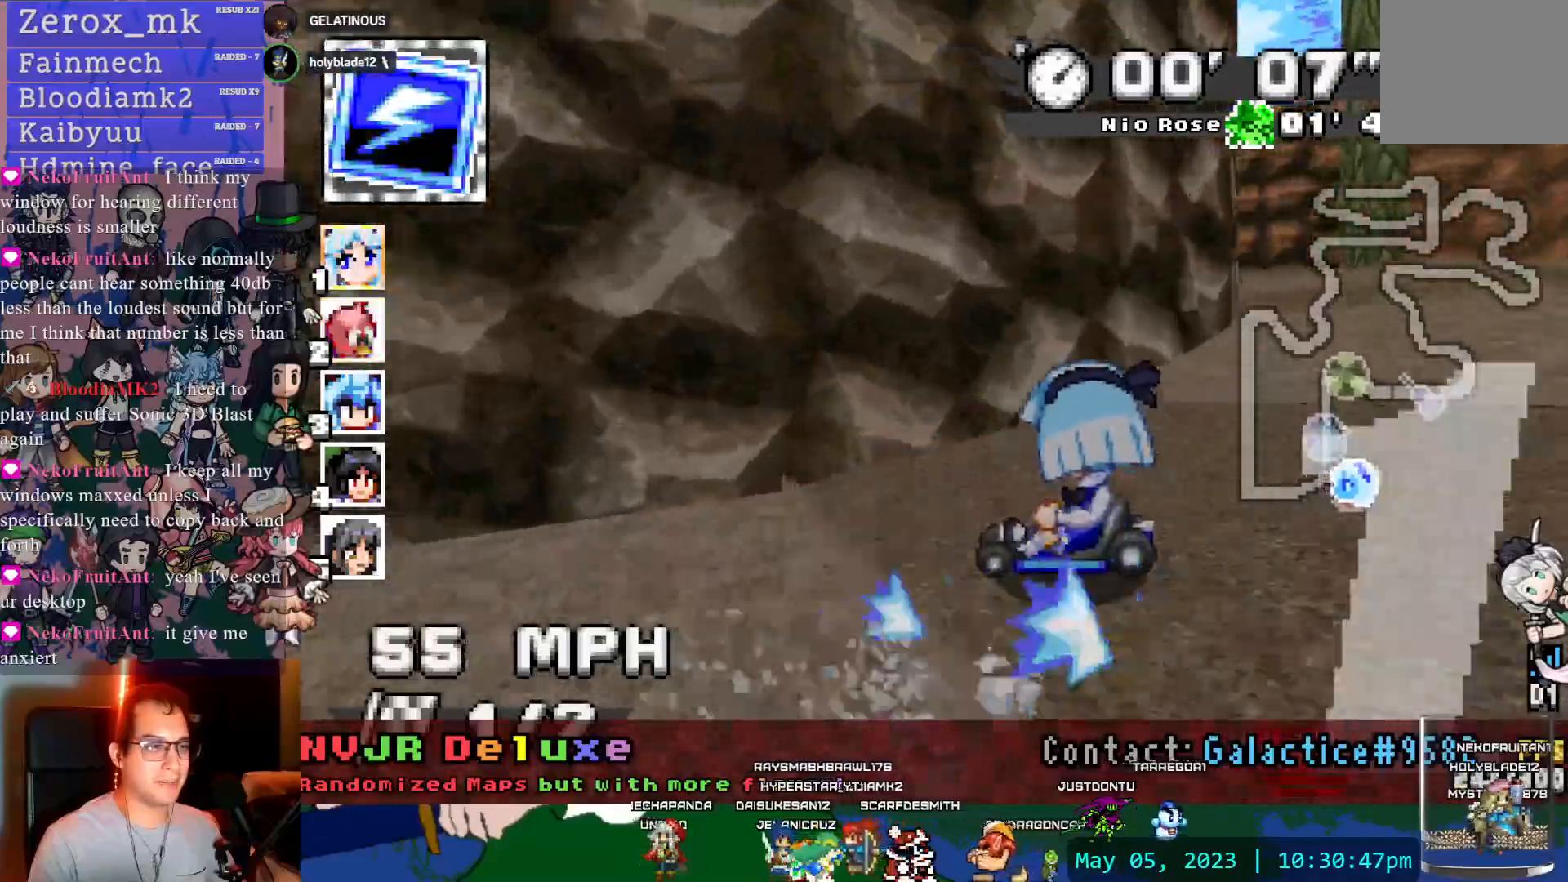
{"dt_ms": 500, "buttons": ["CROSS", "R1"], "left_stick": "left", "right_stick": "center", "events": [[200, "left_stick", "center"], [267, "left_stick", "left"]]}